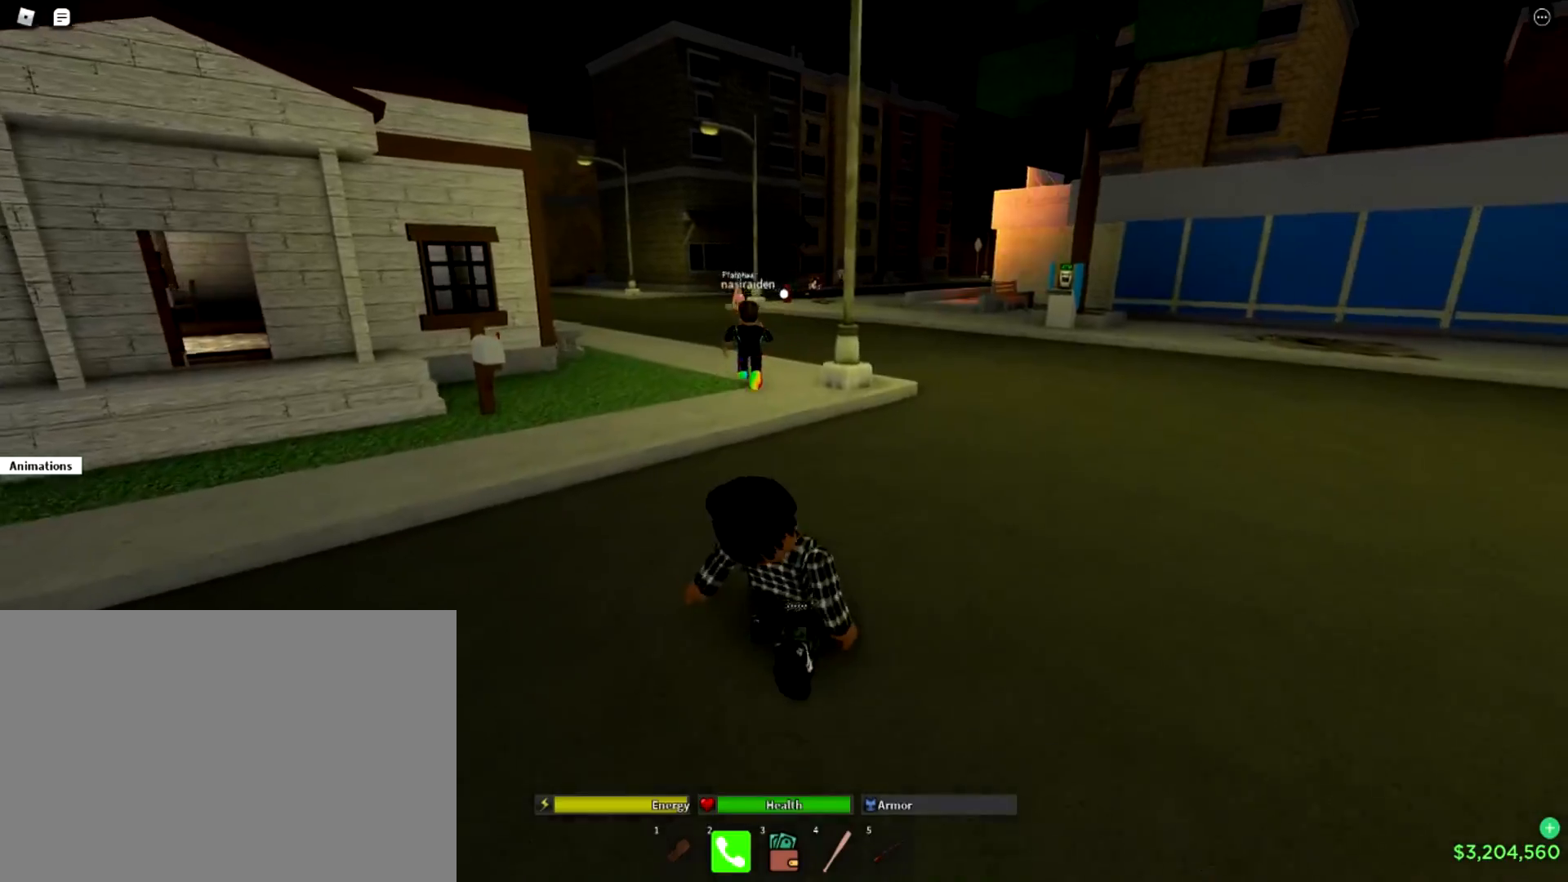
Gameplay with a controller (PlayStation layout); each line is a JSON object with the inputs held at the frame after it. "events" lists button and stick changes between this image and that frame as [ms after this image, input, new state], when the widget could be followed in between.
{"buttons": [], "left_stick": "up", "right_stick": "center", "events": []}
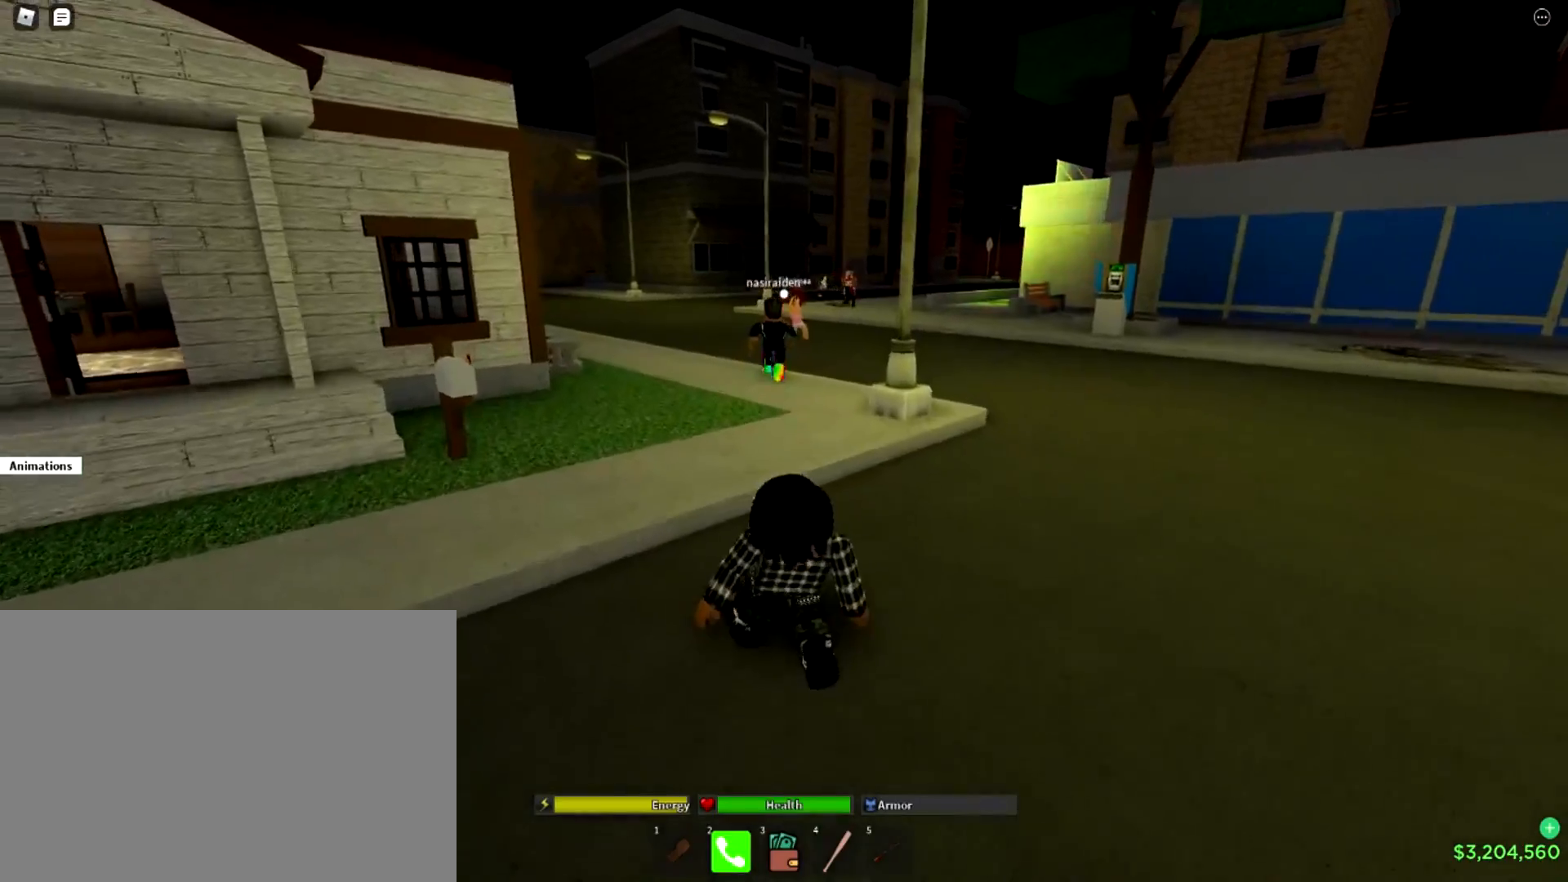
{"buttons": [], "left_stick": "up-left", "right_stick": "center", "events": [[83, "left_stick", "up-left"]]}
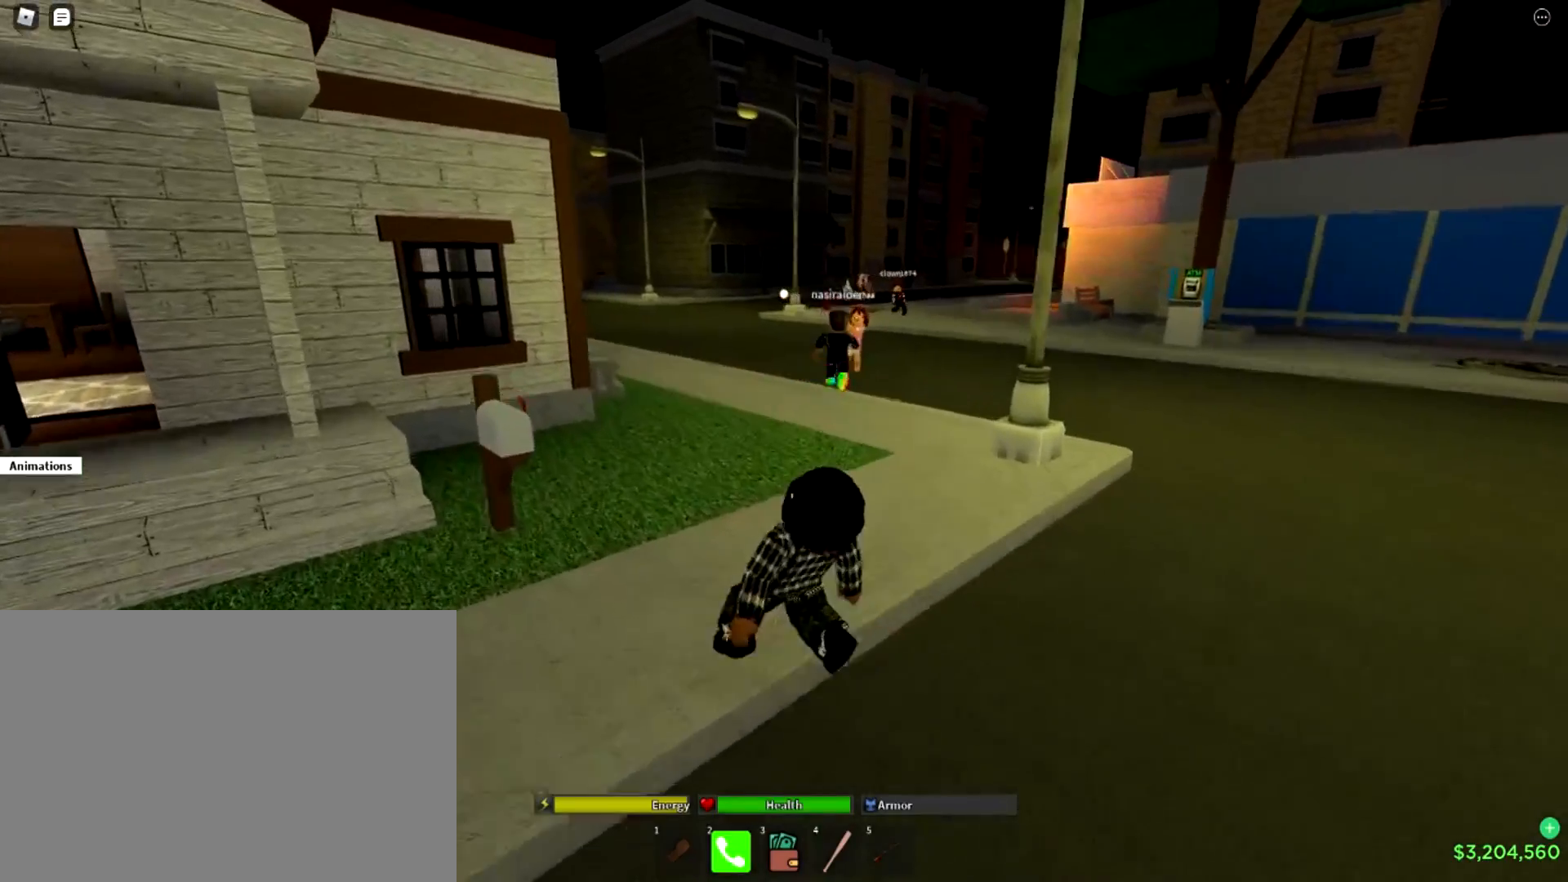
{"buttons": [], "left_stick": "down-right", "right_stick": "center", "events": [[250, "left_stick", "left"], [284, "right_stick", "right"], [484, "right_stick", "center"], [501, "left_stick", "down-right"]]}
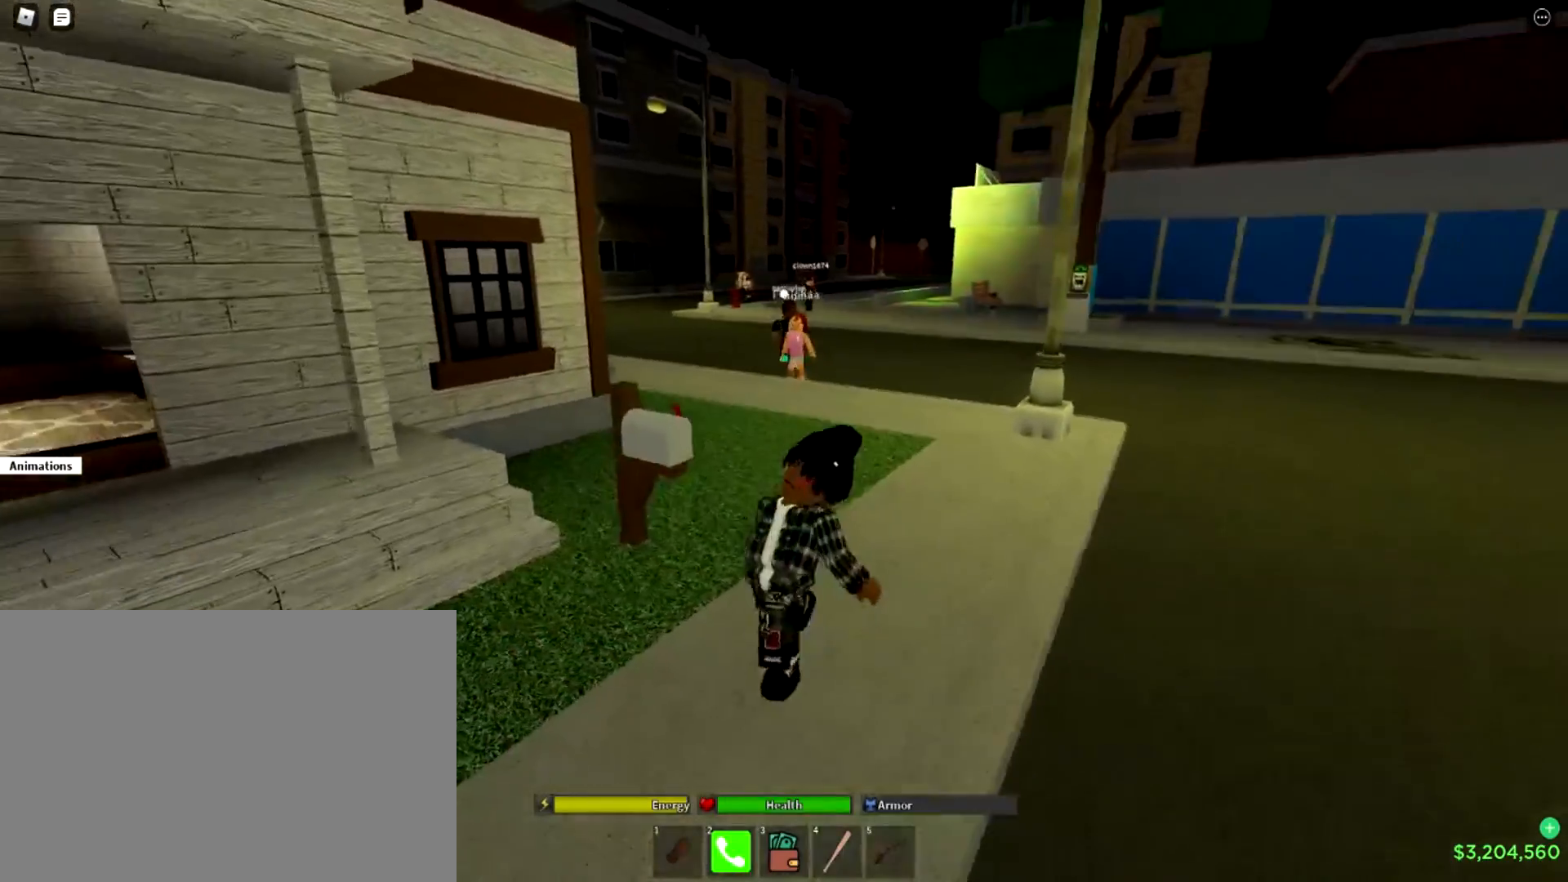
{"buttons": [], "left_stick": "down-right", "right_stick": "left", "events": [[383, "right_stick", "left"]]}
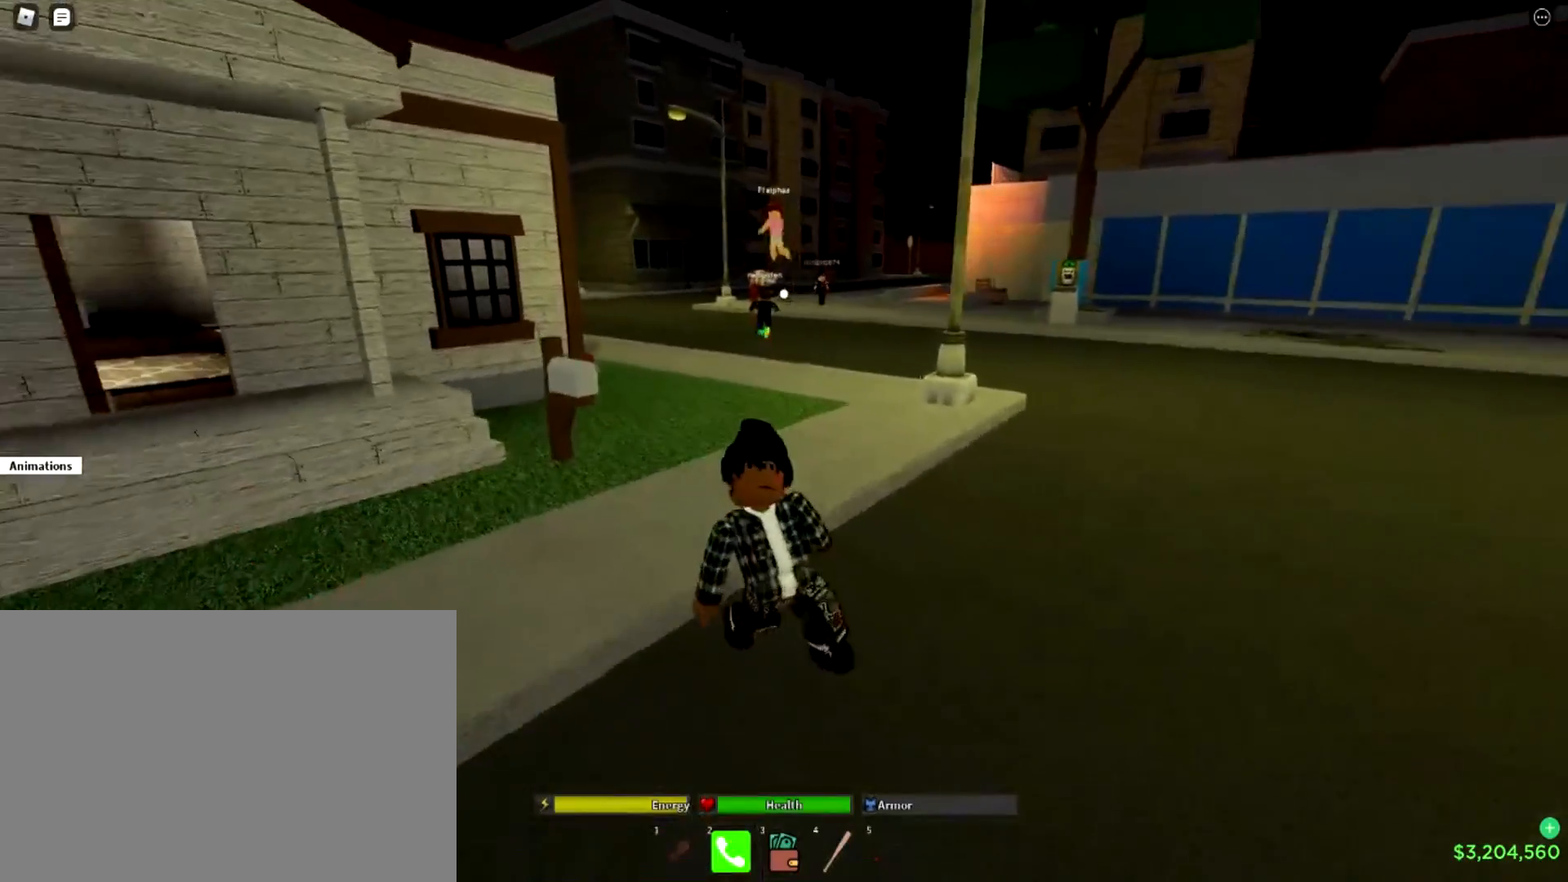
{"buttons": [], "left_stick": "up", "right_stick": "center", "events": [[17, "right_stick", "center"], [134, "left_stick", "down-left"], [250, "left_stick", "up-left"], [434, "left_stick", "up"]]}
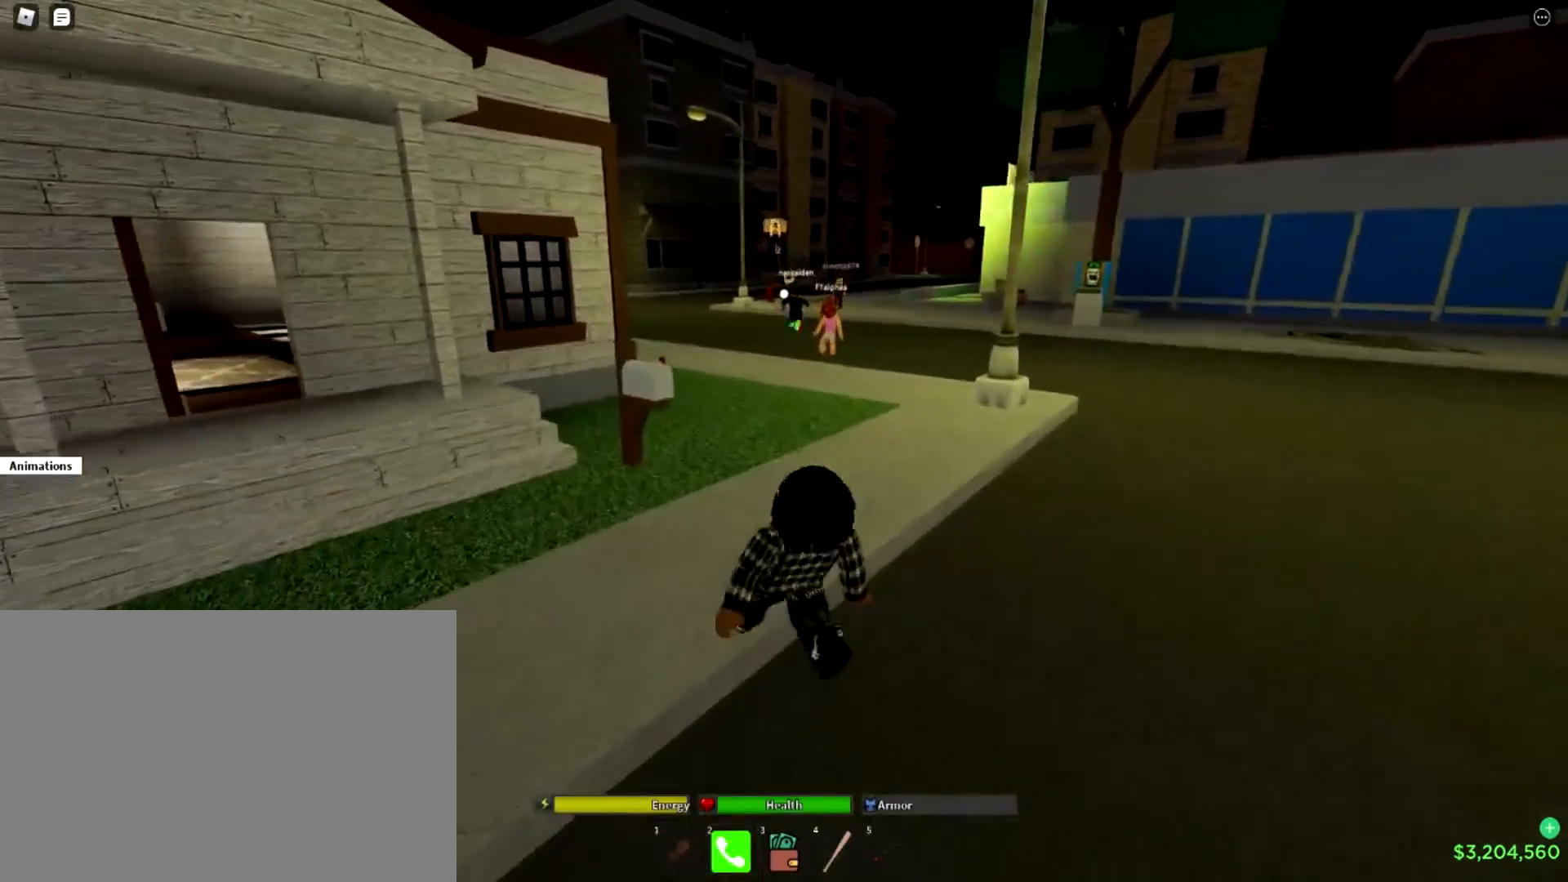
{"buttons": [], "left_stick": "up-right", "right_stick": "down-left", "events": [[33, "left_stick", "up-right"], [450, "right_stick", "down-left"]]}
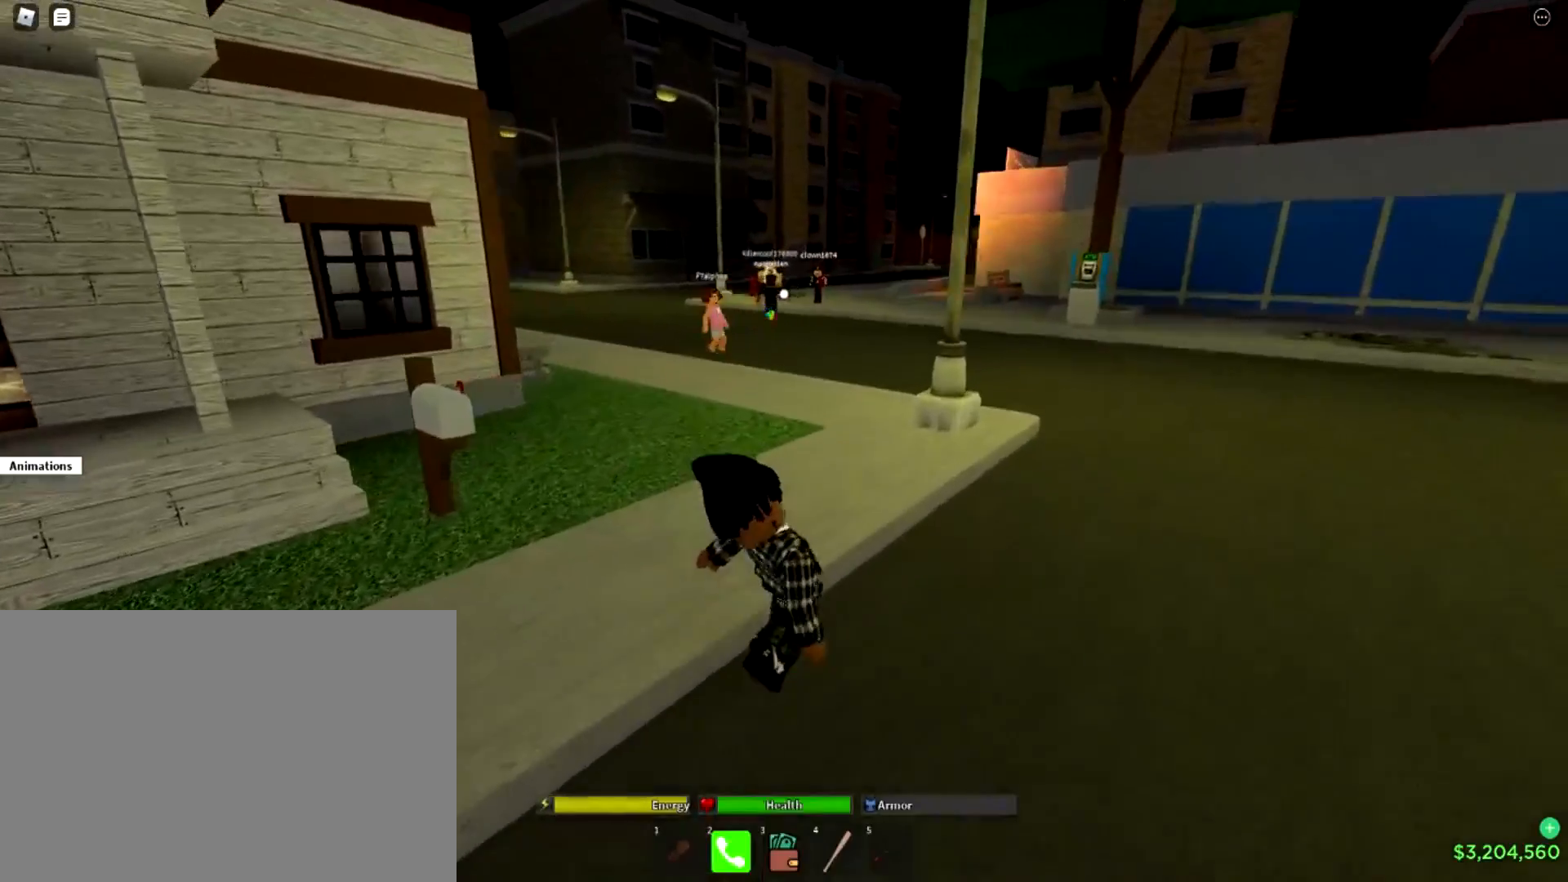
{"buttons": [], "left_stick": "up-left", "right_stick": "center", "events": [[67, "right_stick", "center"], [501, "left_stick", "up-left"]]}
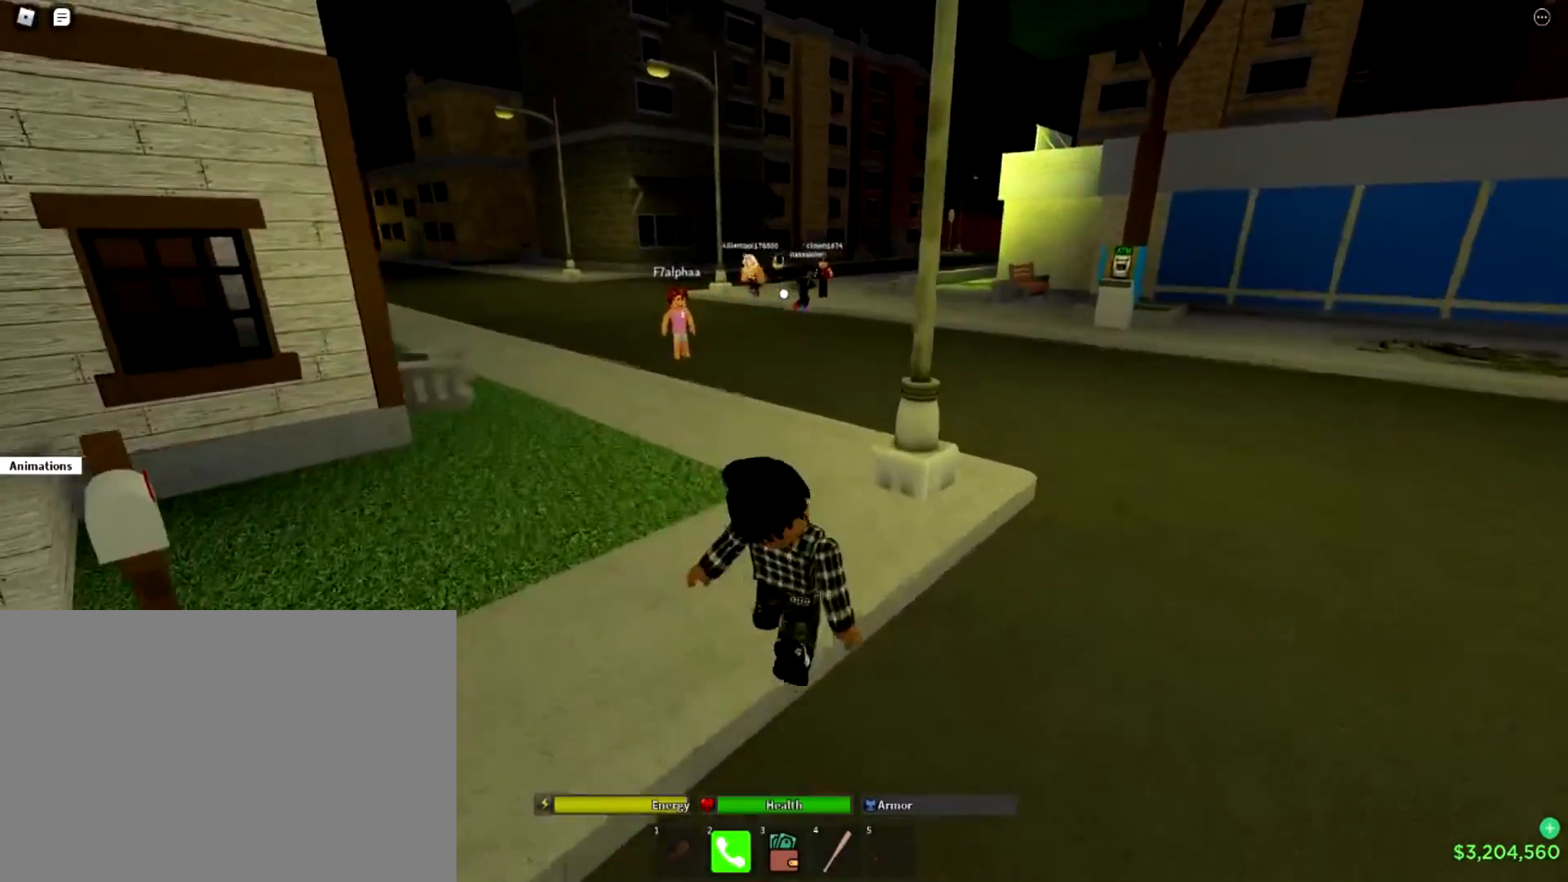
{"buttons": [], "left_stick": "up-left", "right_stick": "center", "events": []}
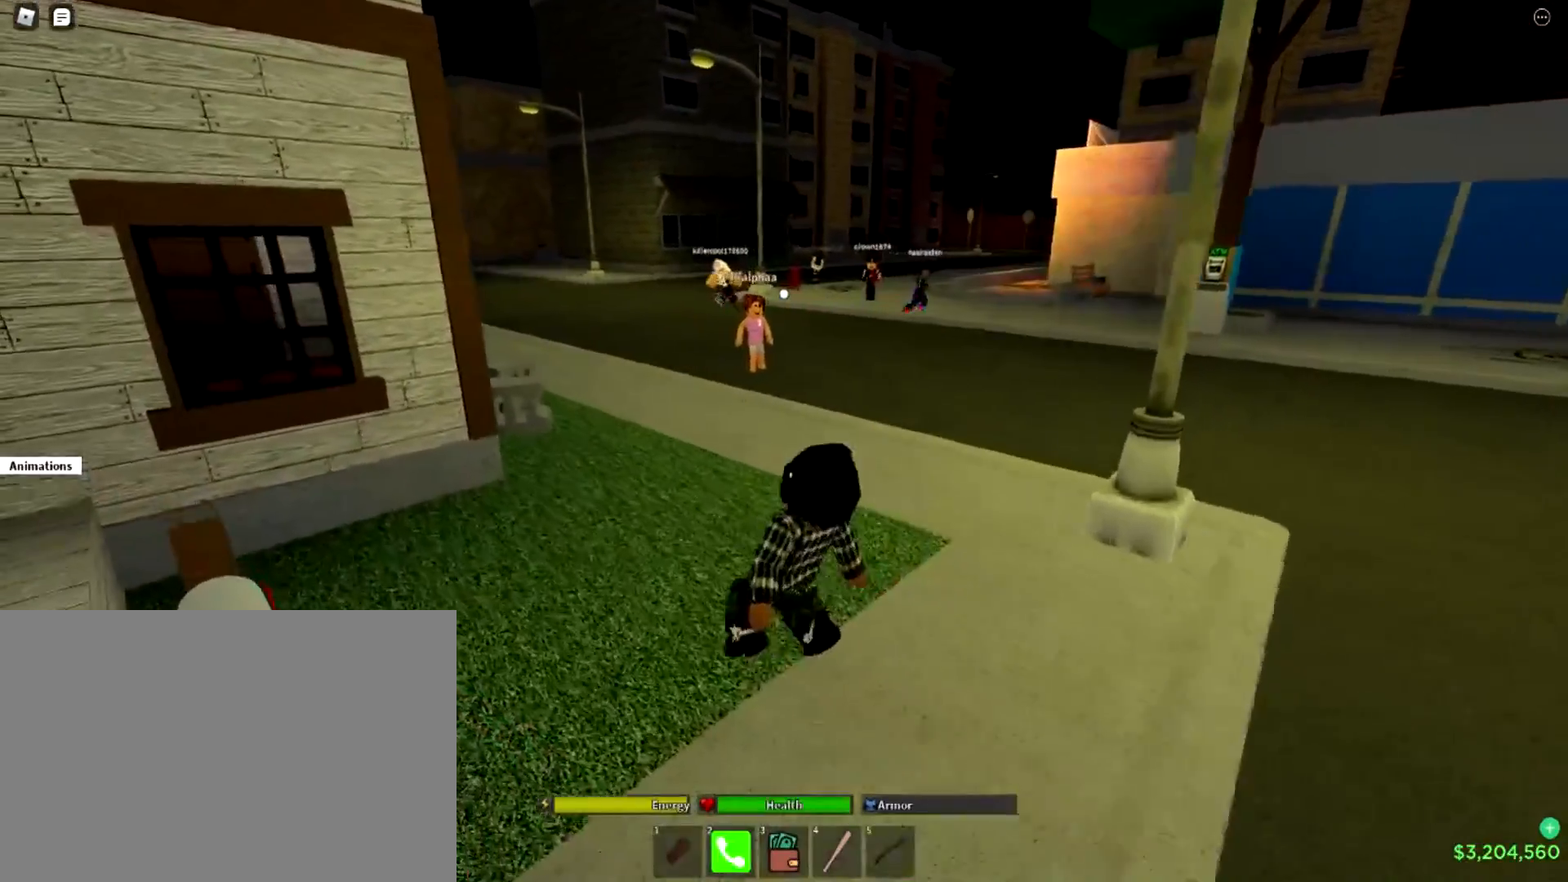
{"buttons": [], "left_stick": "up", "right_stick": "center", "events": [[384, "left_stick", "up"]]}
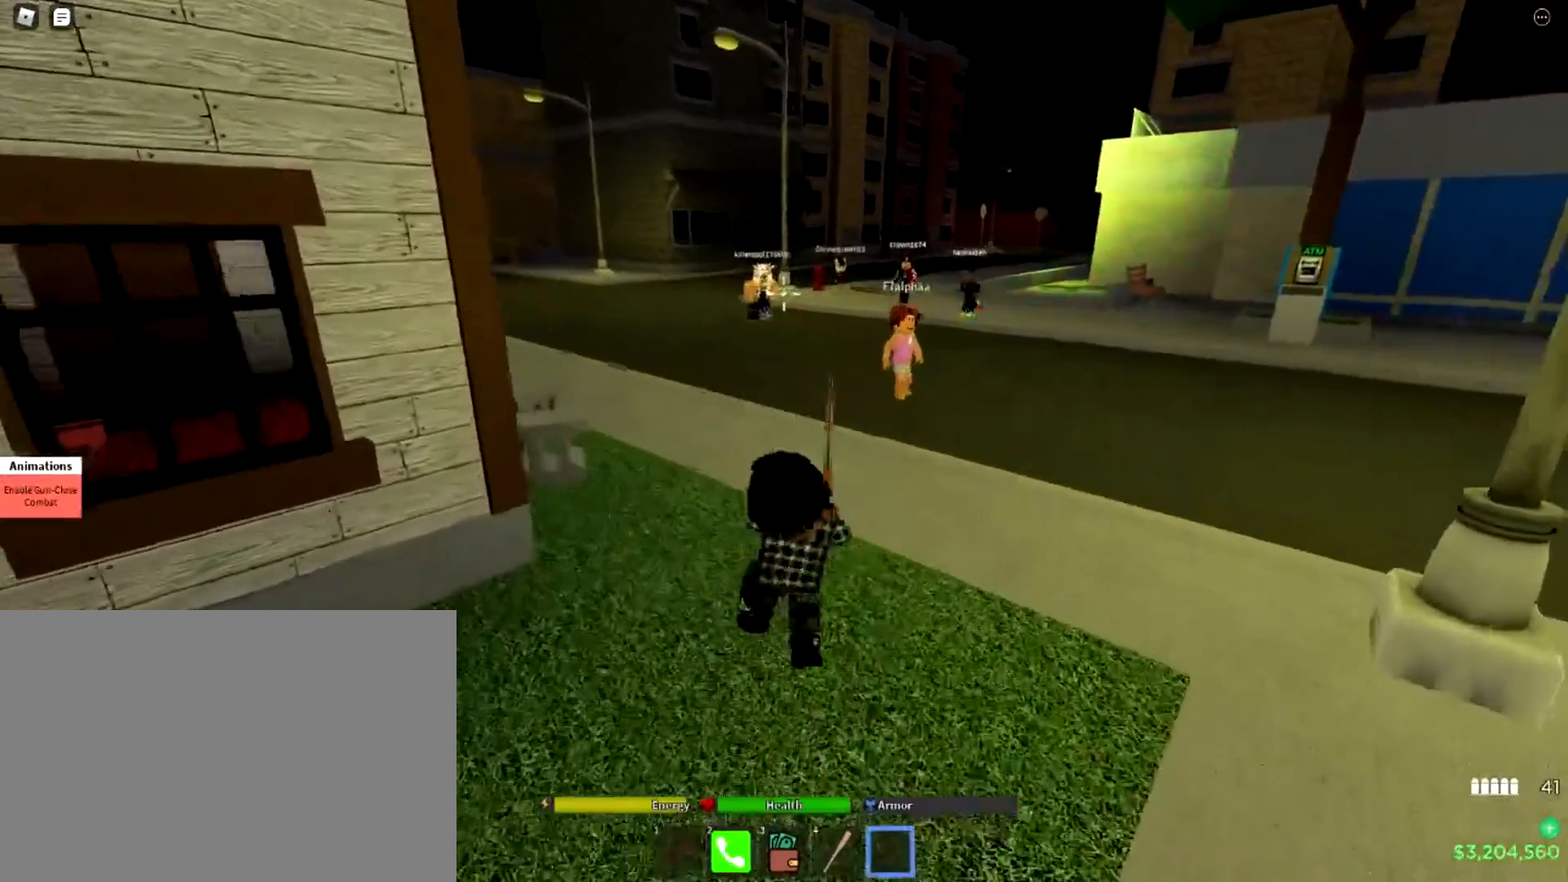
{"buttons": [], "left_stick": "up-left", "right_stick": "center", "events": [[116, "left_stick", "up-left"]]}
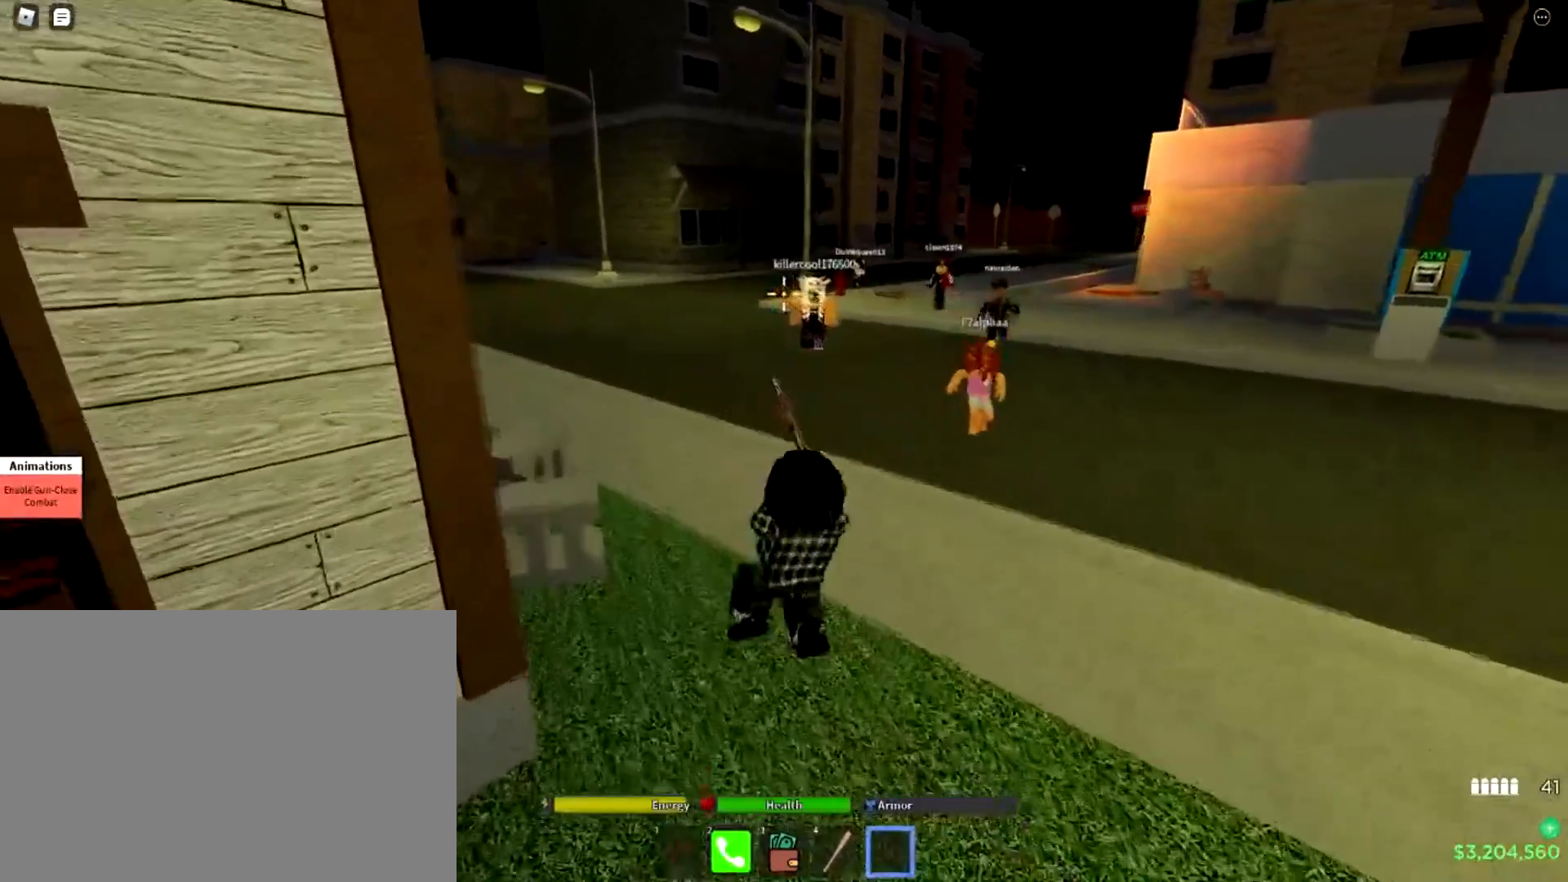
{"buttons": [], "left_stick": "up-left", "right_stick": "center", "events": []}
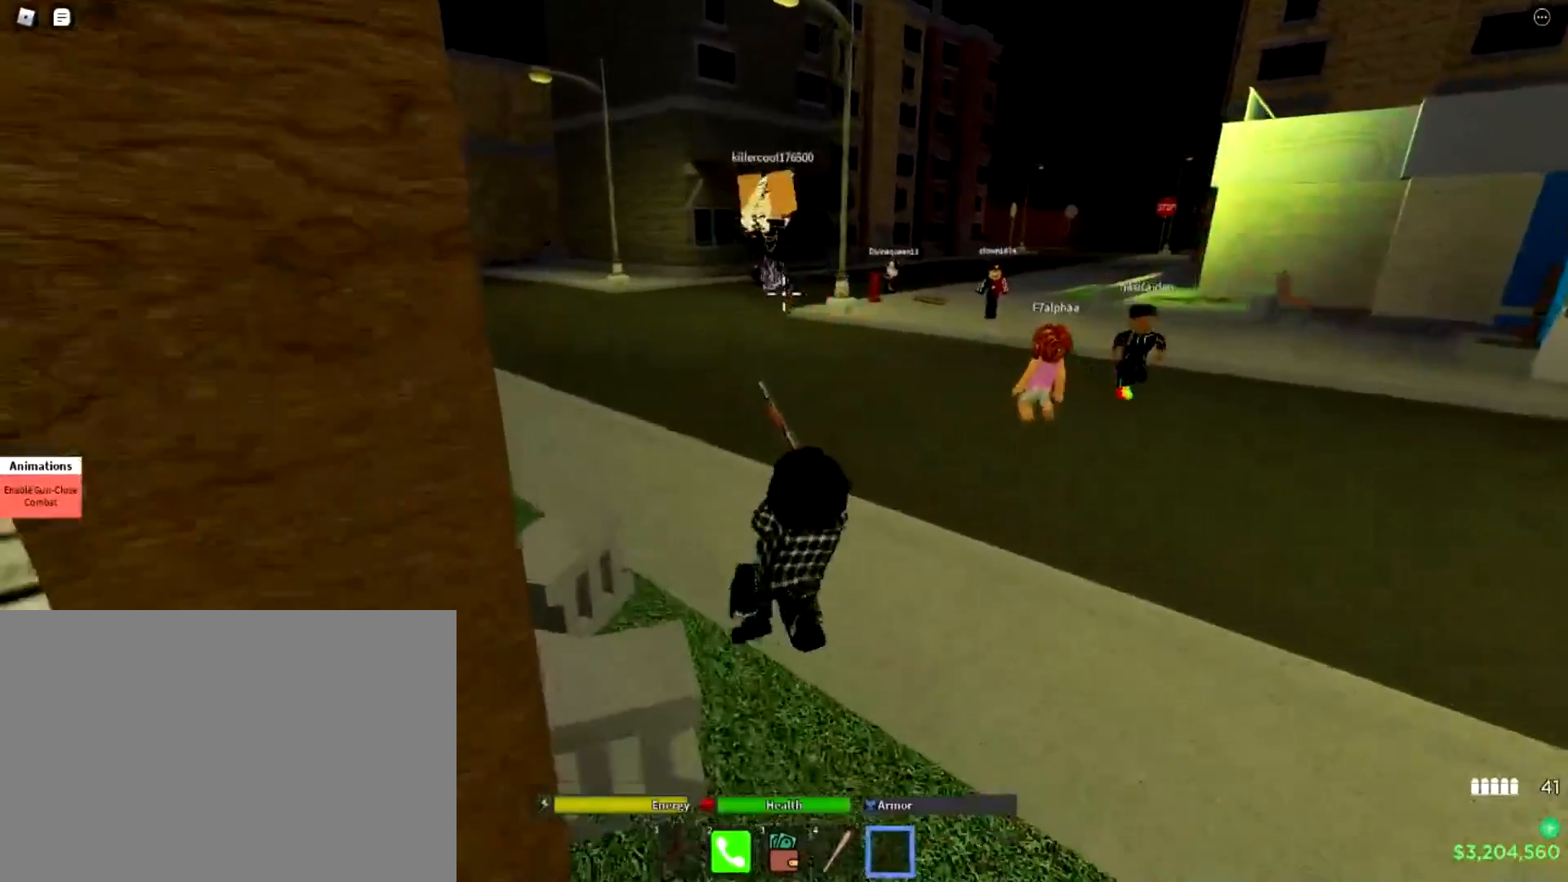
{"buttons": [], "left_stick": "up-left", "right_stick": "center", "events": []}
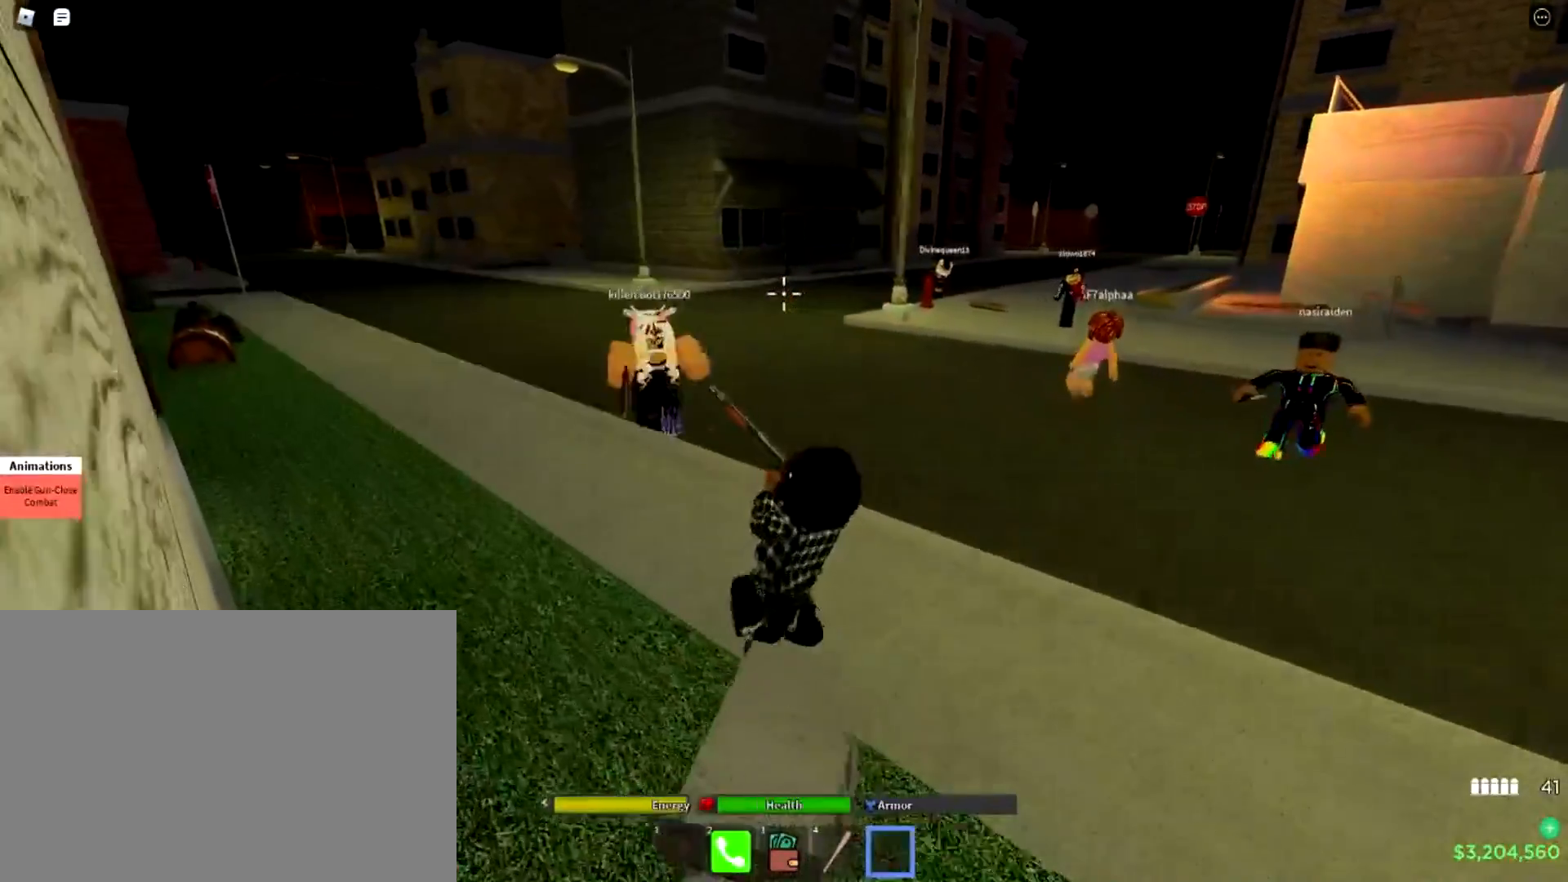
{"buttons": [], "left_stick": "up-right", "right_stick": "center", "events": [[150, "left_stick", "up-right"]]}
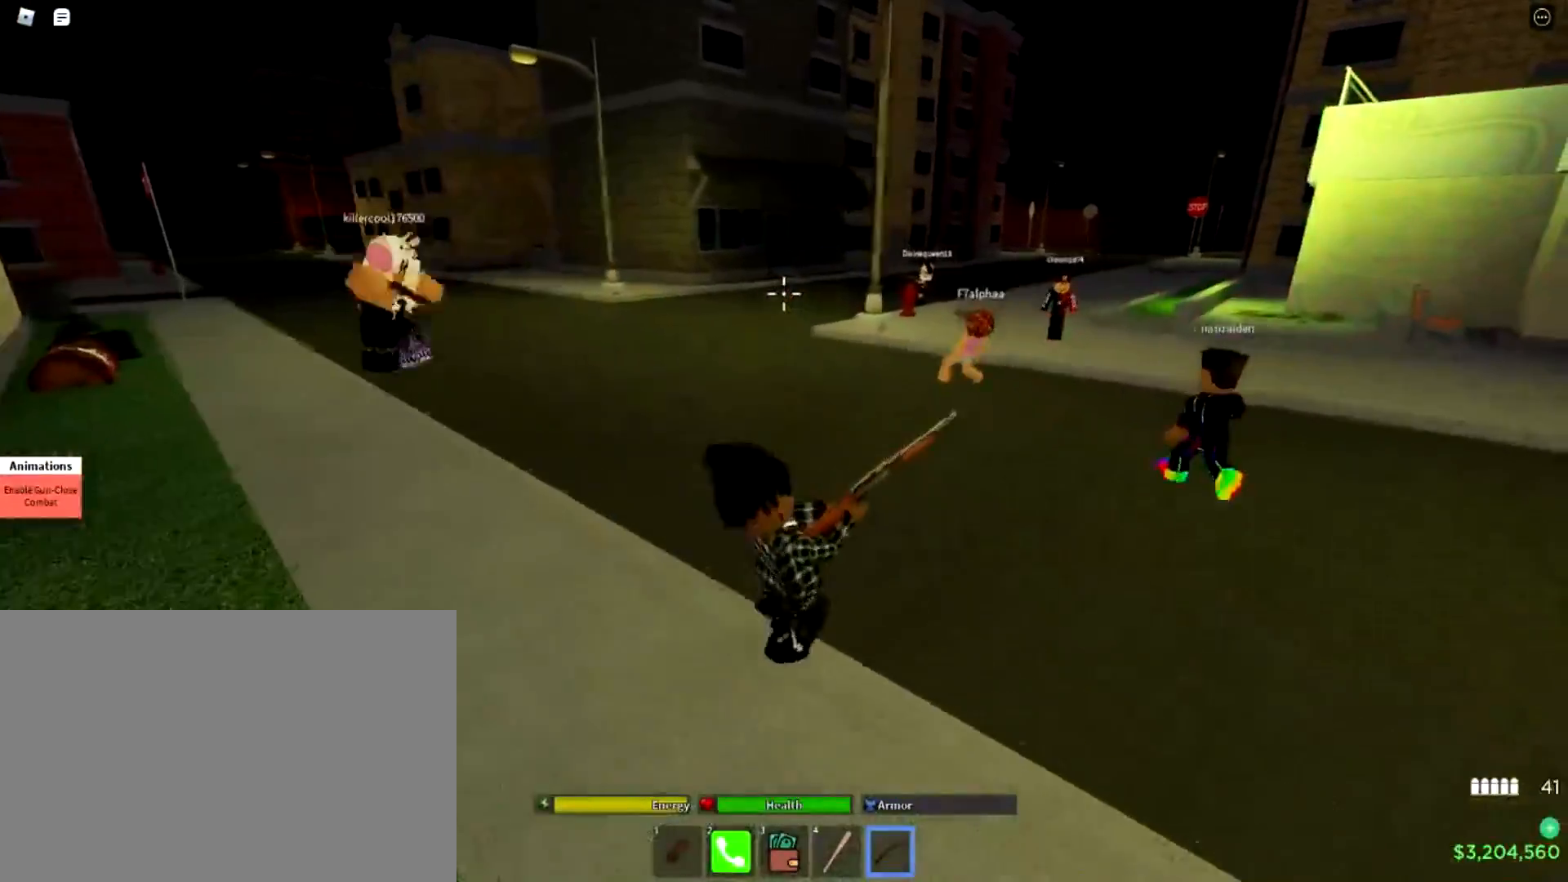
{"buttons": [], "left_stick": "up-right", "right_stick": "center", "events": []}
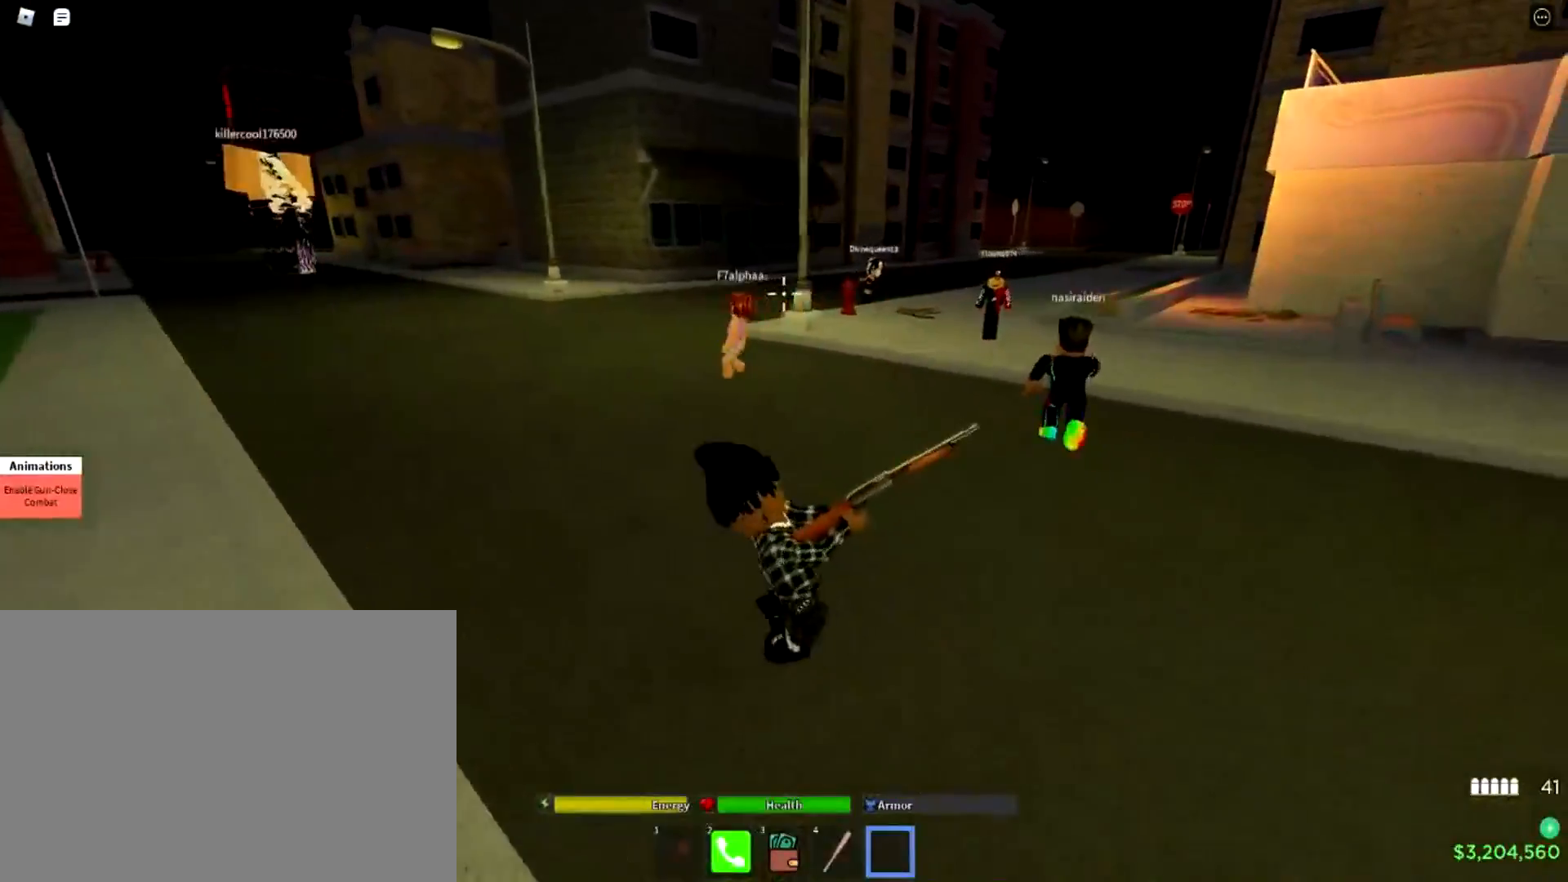
{"buttons": [], "left_stick": "right", "right_stick": "center", "events": [[150, "left_stick", "right"]]}
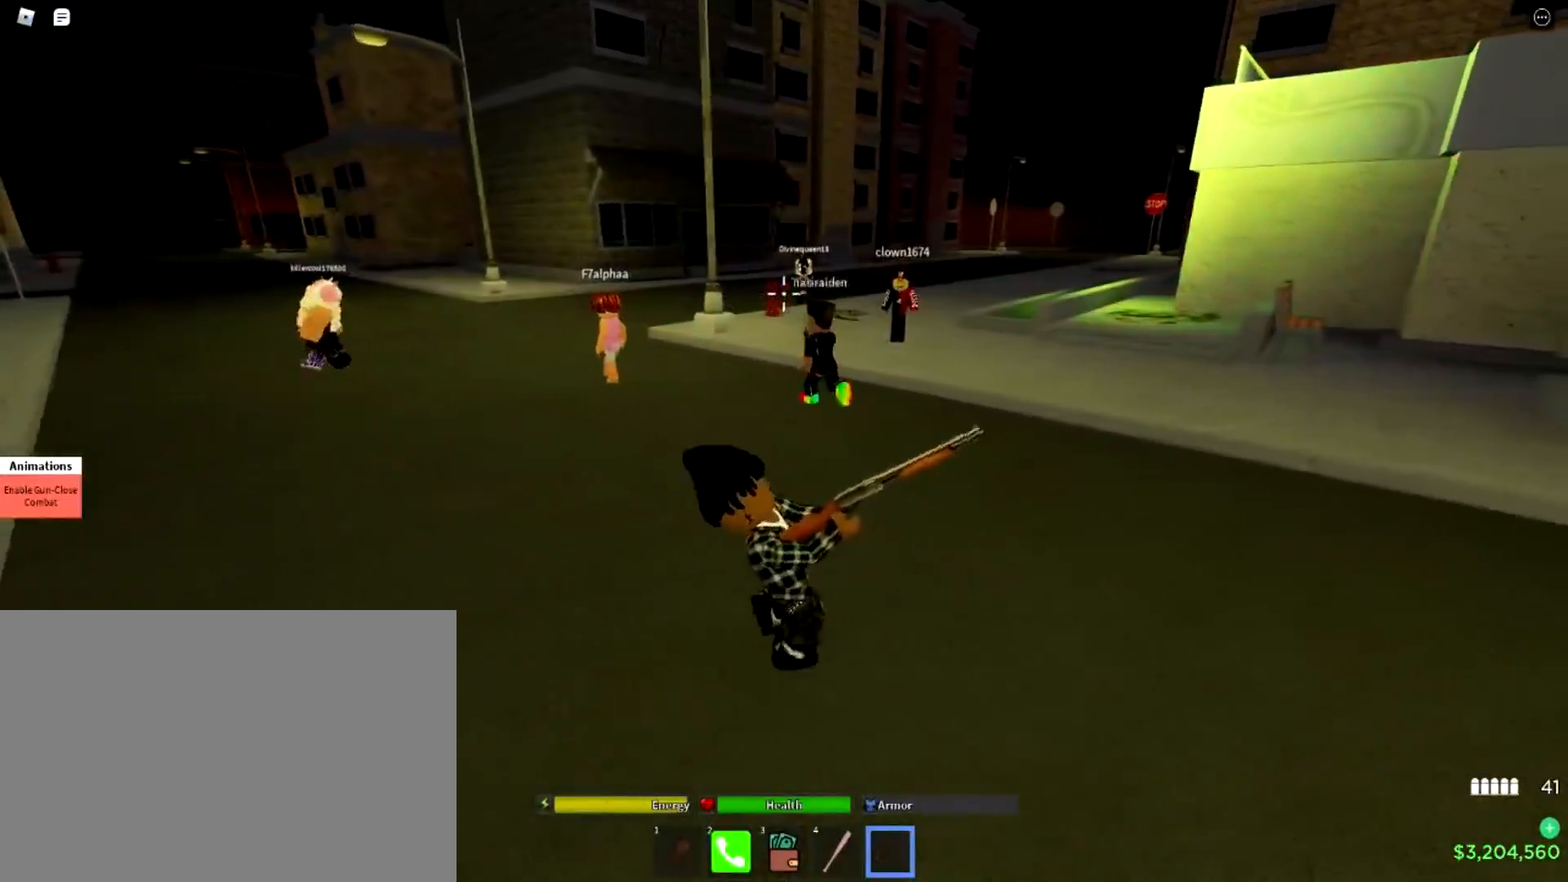
{"buttons": [], "left_stick": "up-right", "right_stick": "center", "events": [[267, "left_stick", "up-right"]]}
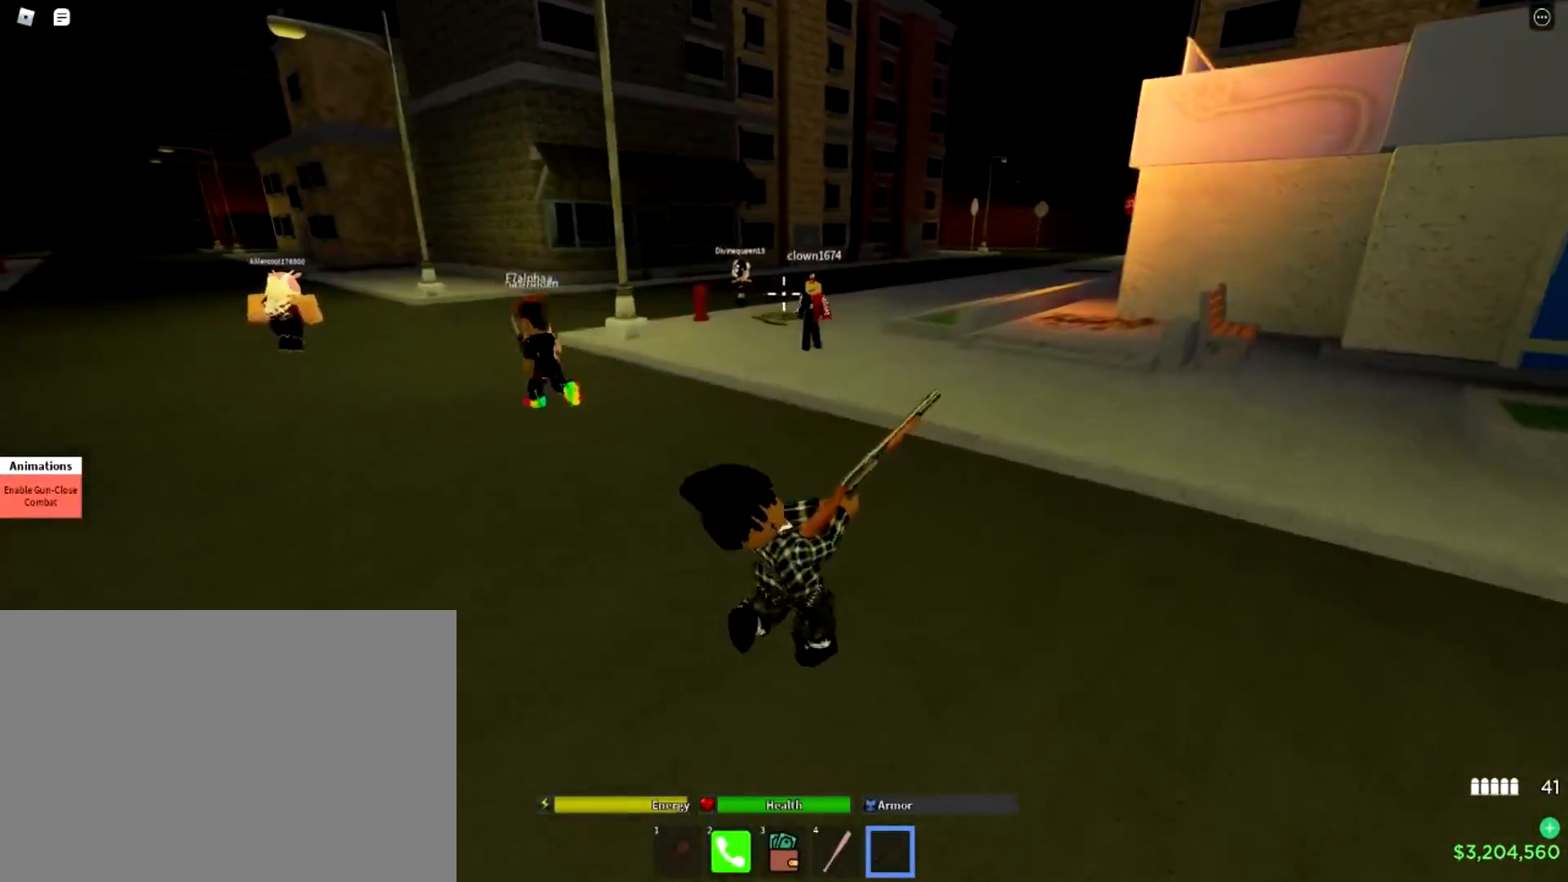
{"buttons": [], "left_stick": "up-right", "right_stick": "center", "events": []}
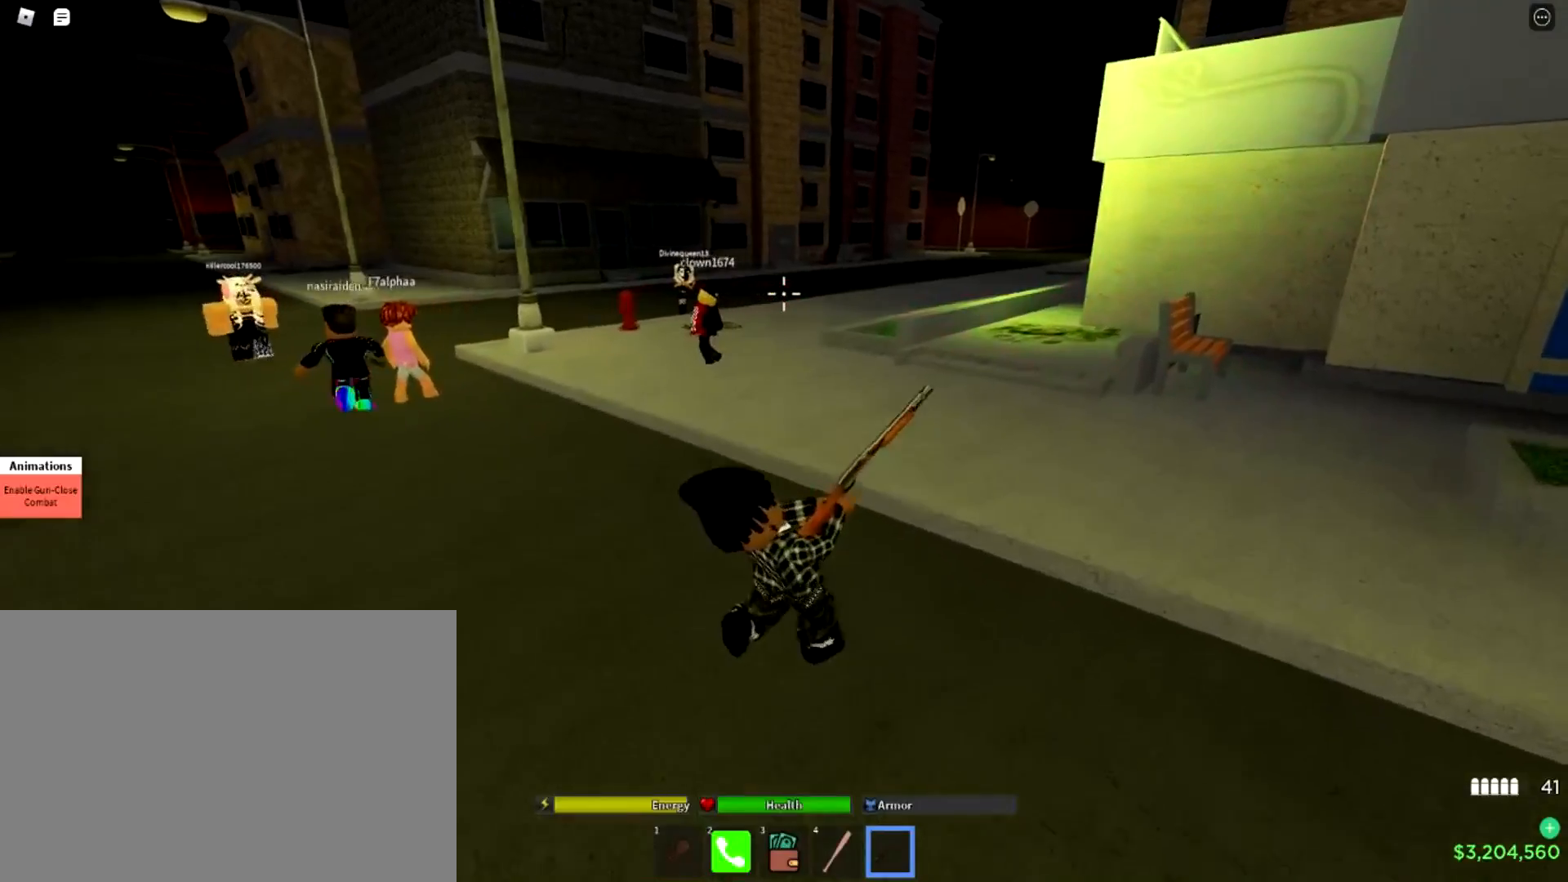
{"buttons": [], "left_stick": "up-right", "right_stick": "center", "events": []}
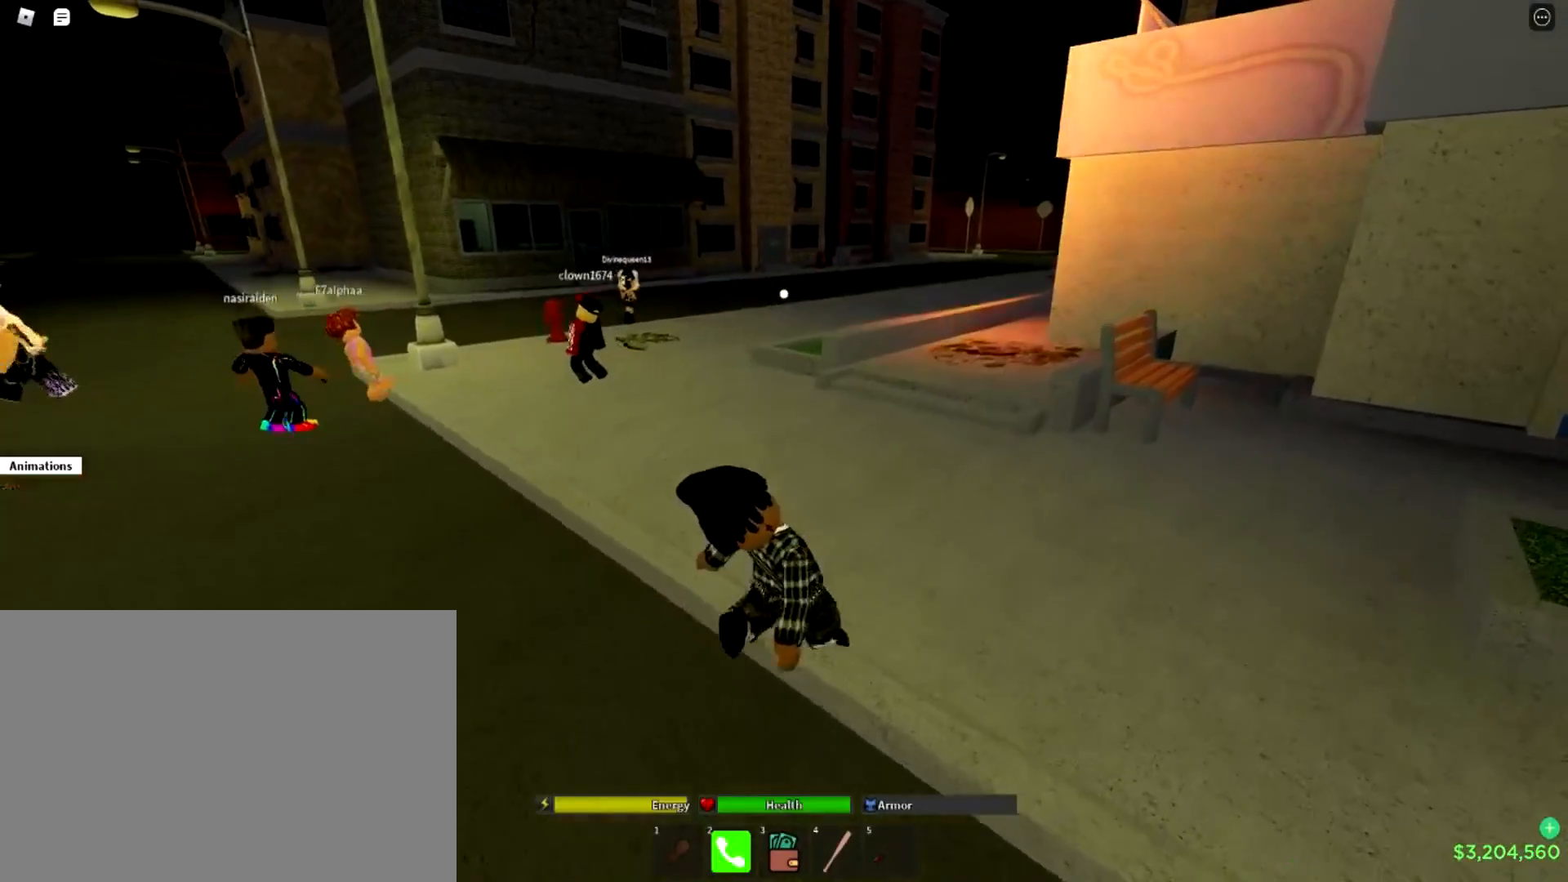
{"buttons": [], "left_stick": "up-right", "right_stick": "left", "events": [[267, "right_stick", "left"]]}
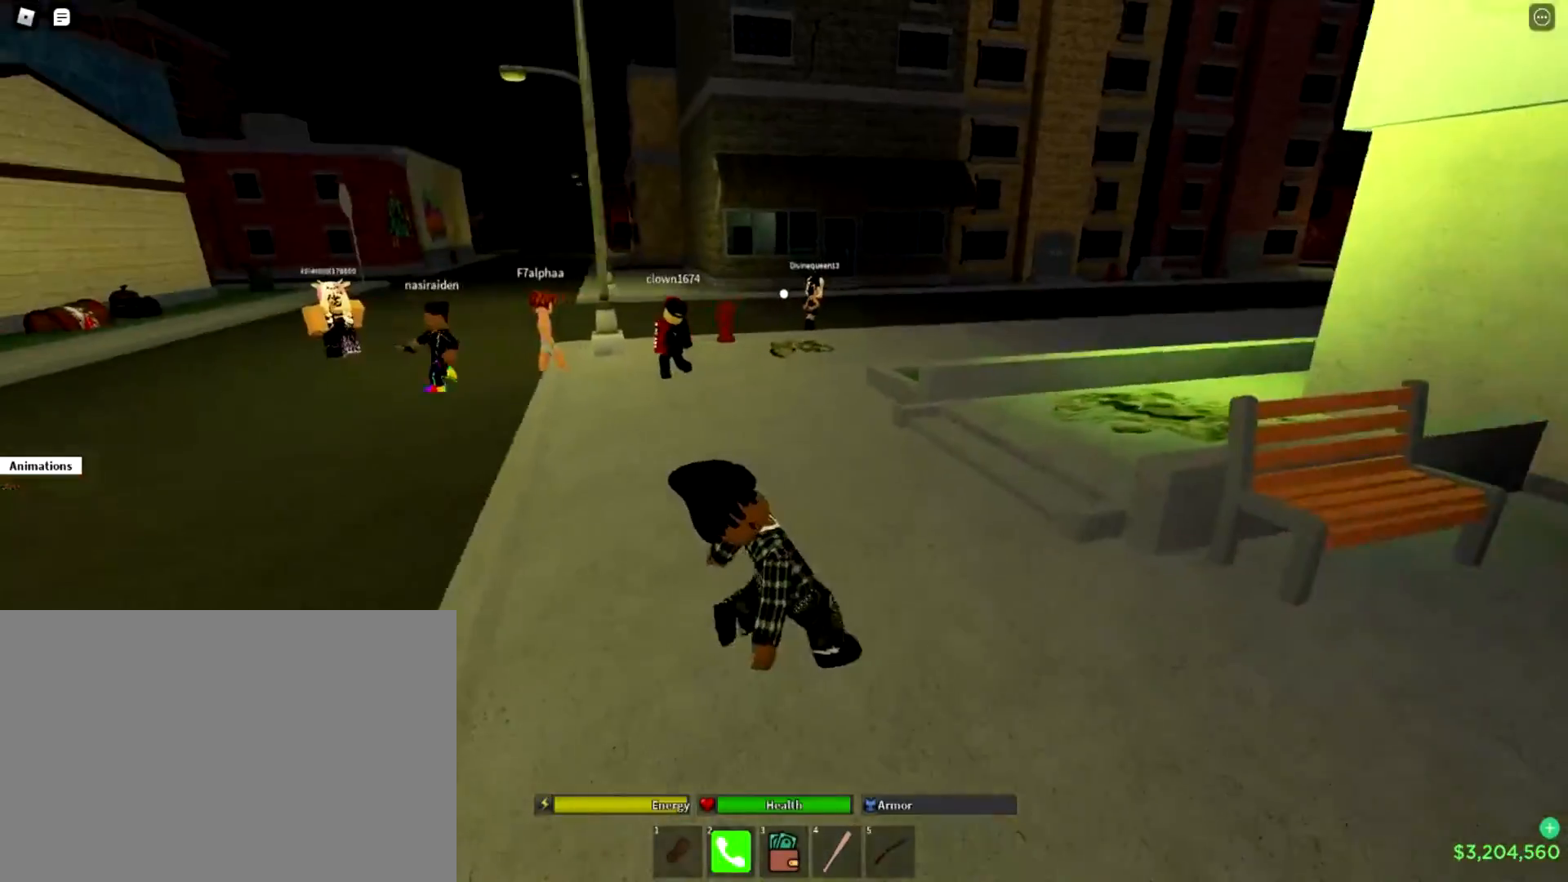
{"buttons": [], "left_stick": "up-right", "right_stick": "center", "events": [[33, "right_stick", "center"], [183, "right_stick", "left"], [367, "right_stick", "center"]]}
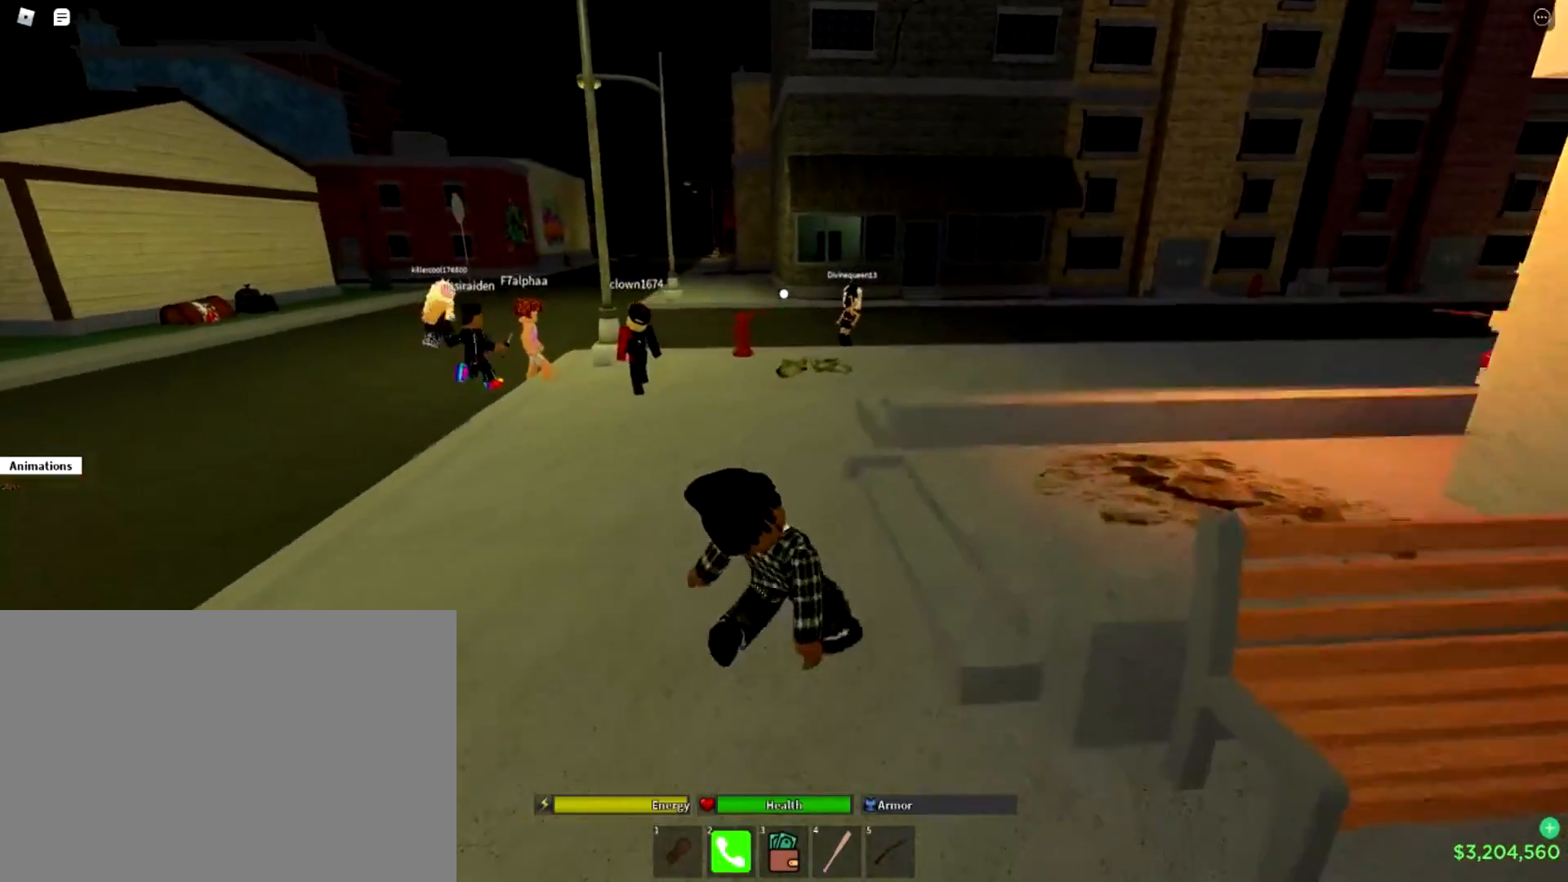
{"buttons": [], "left_stick": "up", "right_stick": "center", "events": [[50, "left_stick", "up"]]}
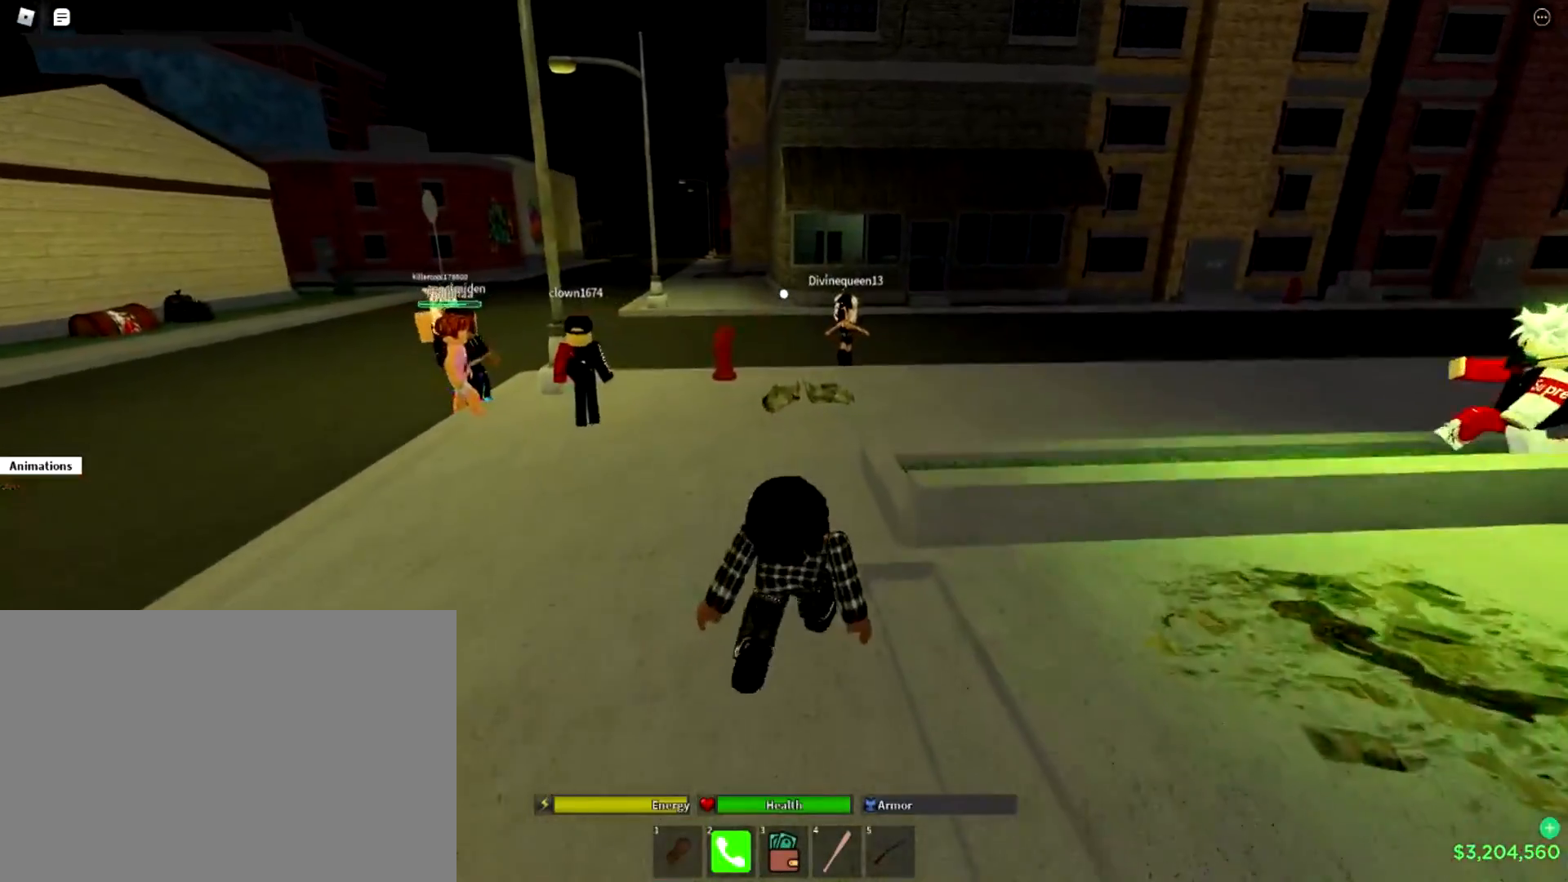
{"buttons": [], "left_stick": "up", "right_stick": "center", "events": [[17, "right_stick", "right"], [234, "right_stick", "center"]]}
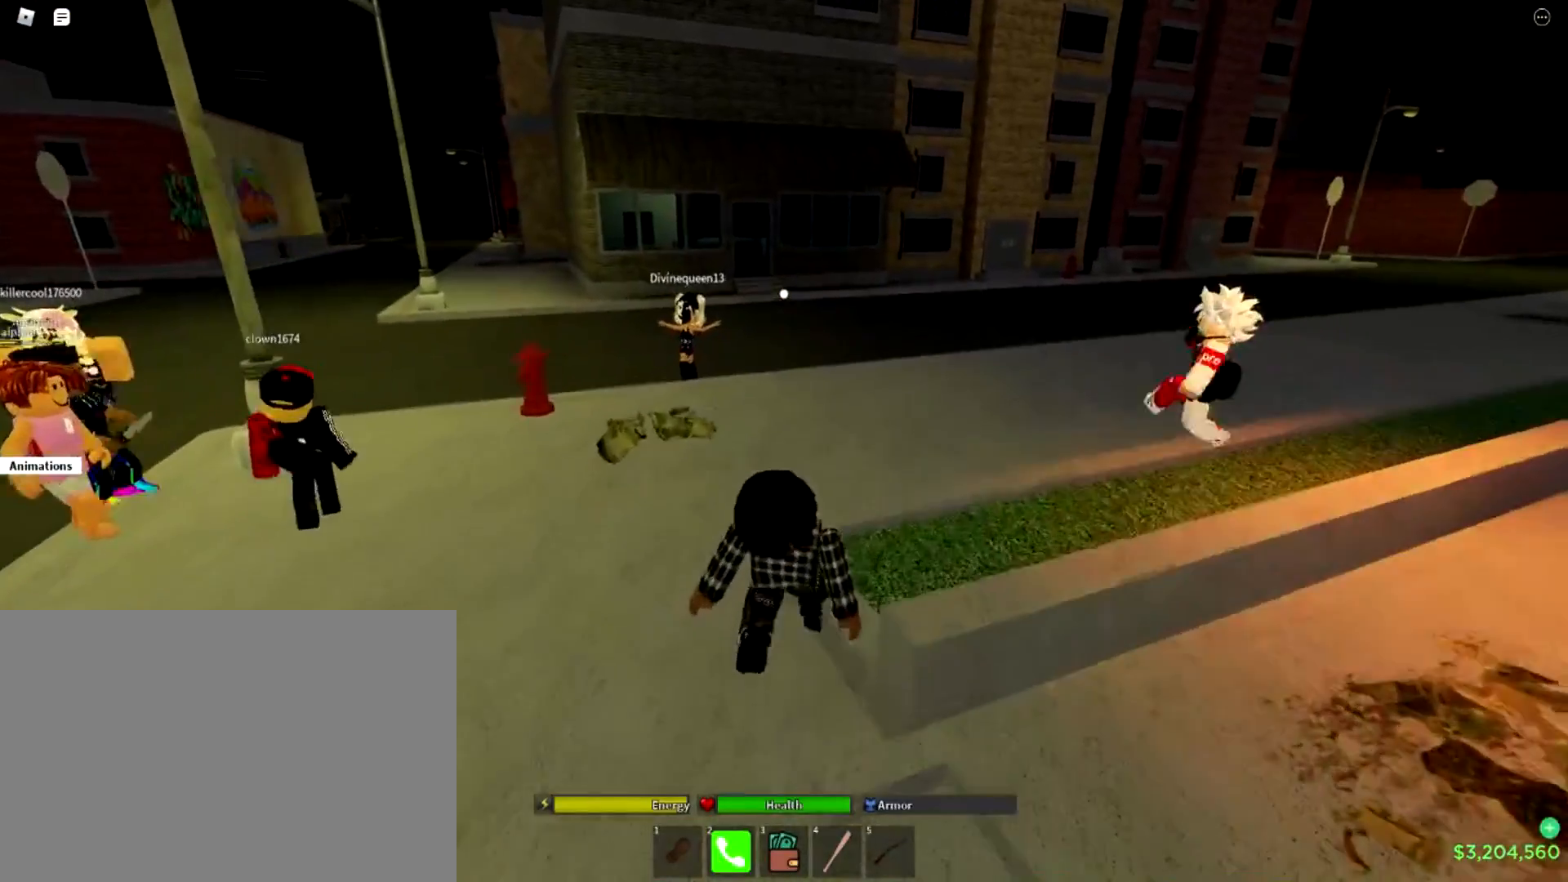
{"buttons": [], "left_stick": "center", "right_stick": "center", "events": [[16, "left_stick", "center"], [166, "right_stick", "left"], [467, "right_stick", "center"]]}
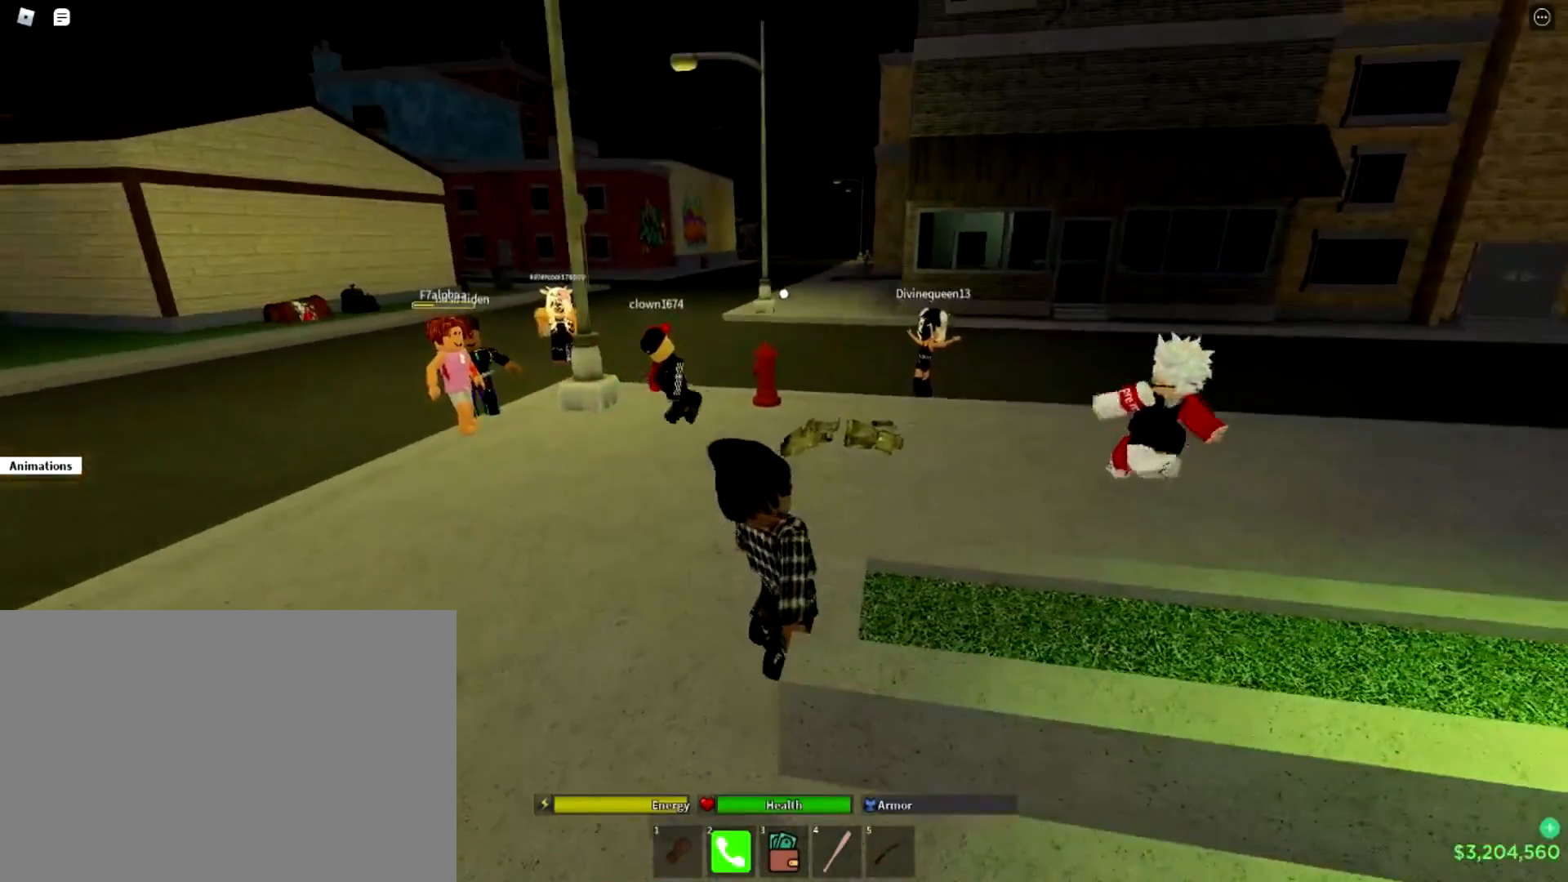
{"buttons": [], "left_stick": "center", "right_stick": "left", "events": [[67, "right_stick", "left"], [300, "right_stick", "center"], [467, "right_stick", "left"]]}
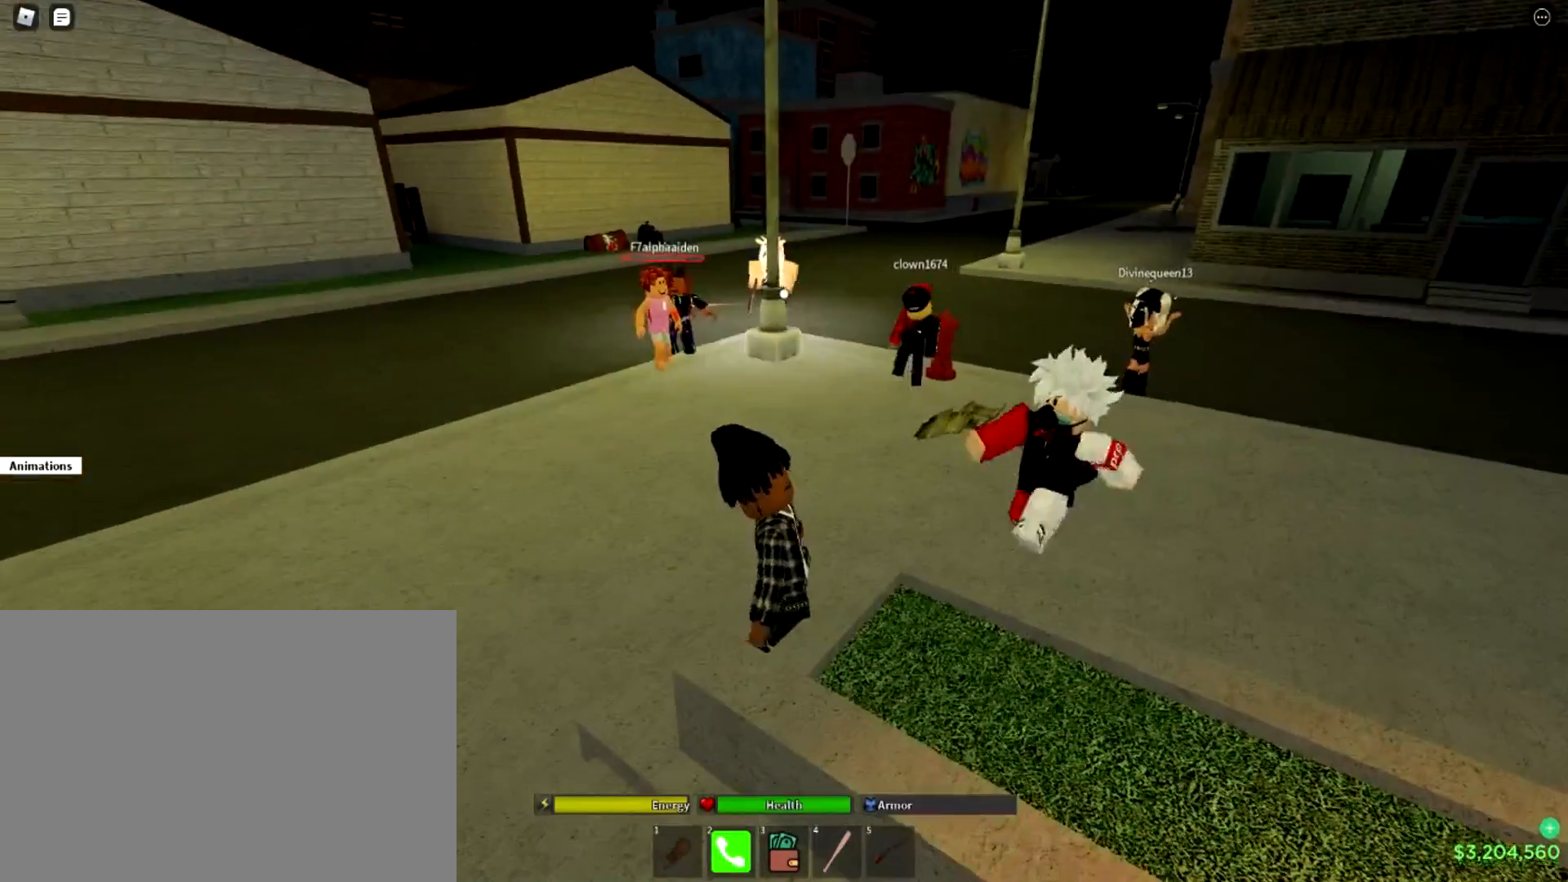
{"buttons": [], "left_stick": "center", "right_stick": "center", "events": [[150, "right_stick", "center"]]}
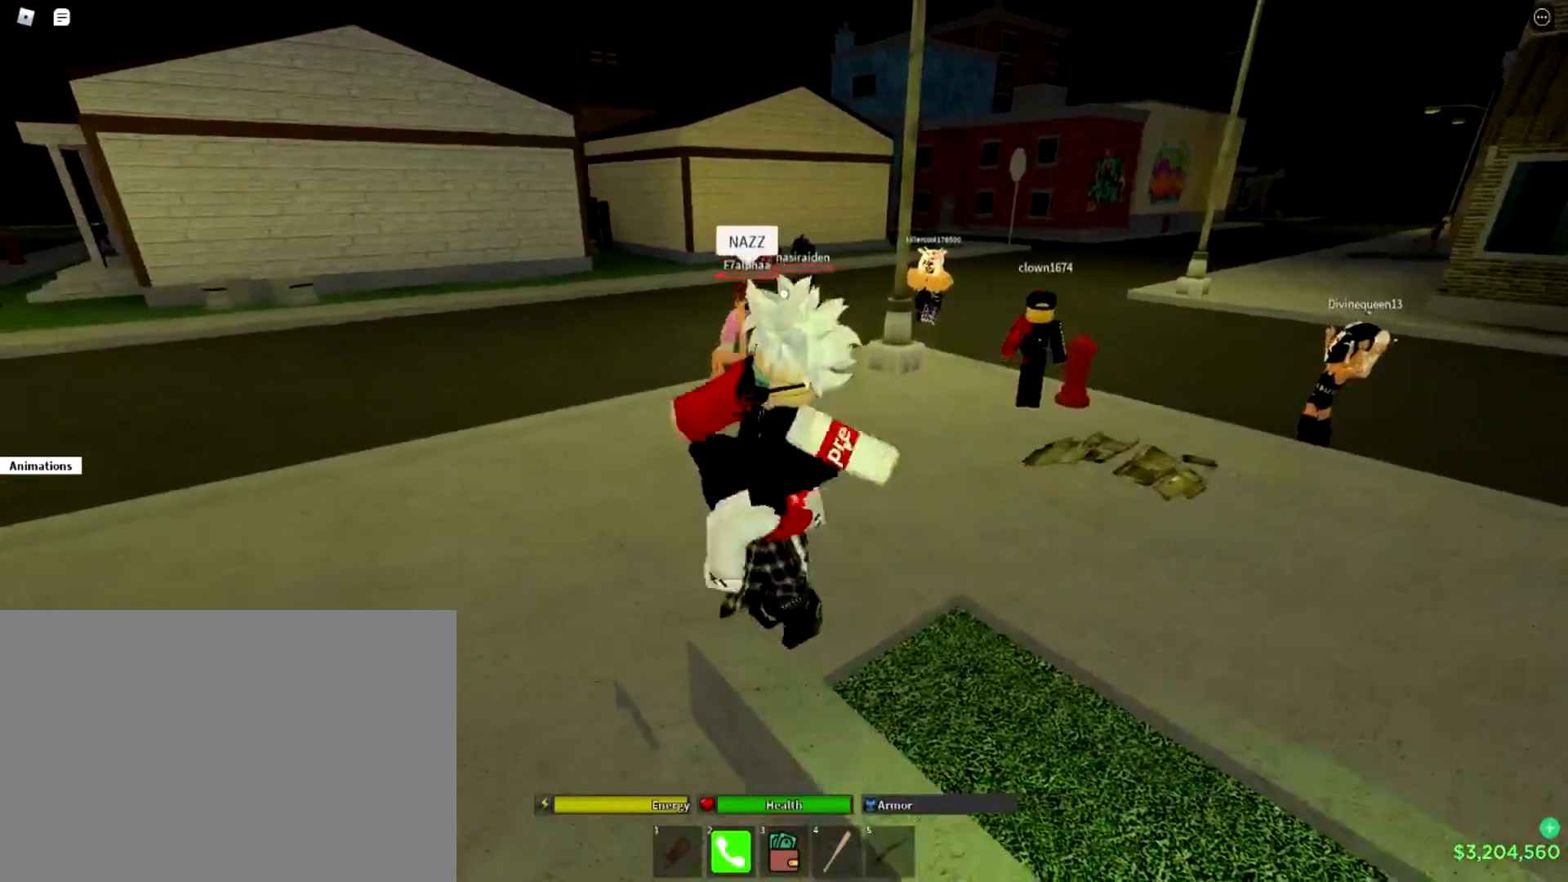
{"buttons": [], "left_stick": "center", "right_stick": "center", "events": []}
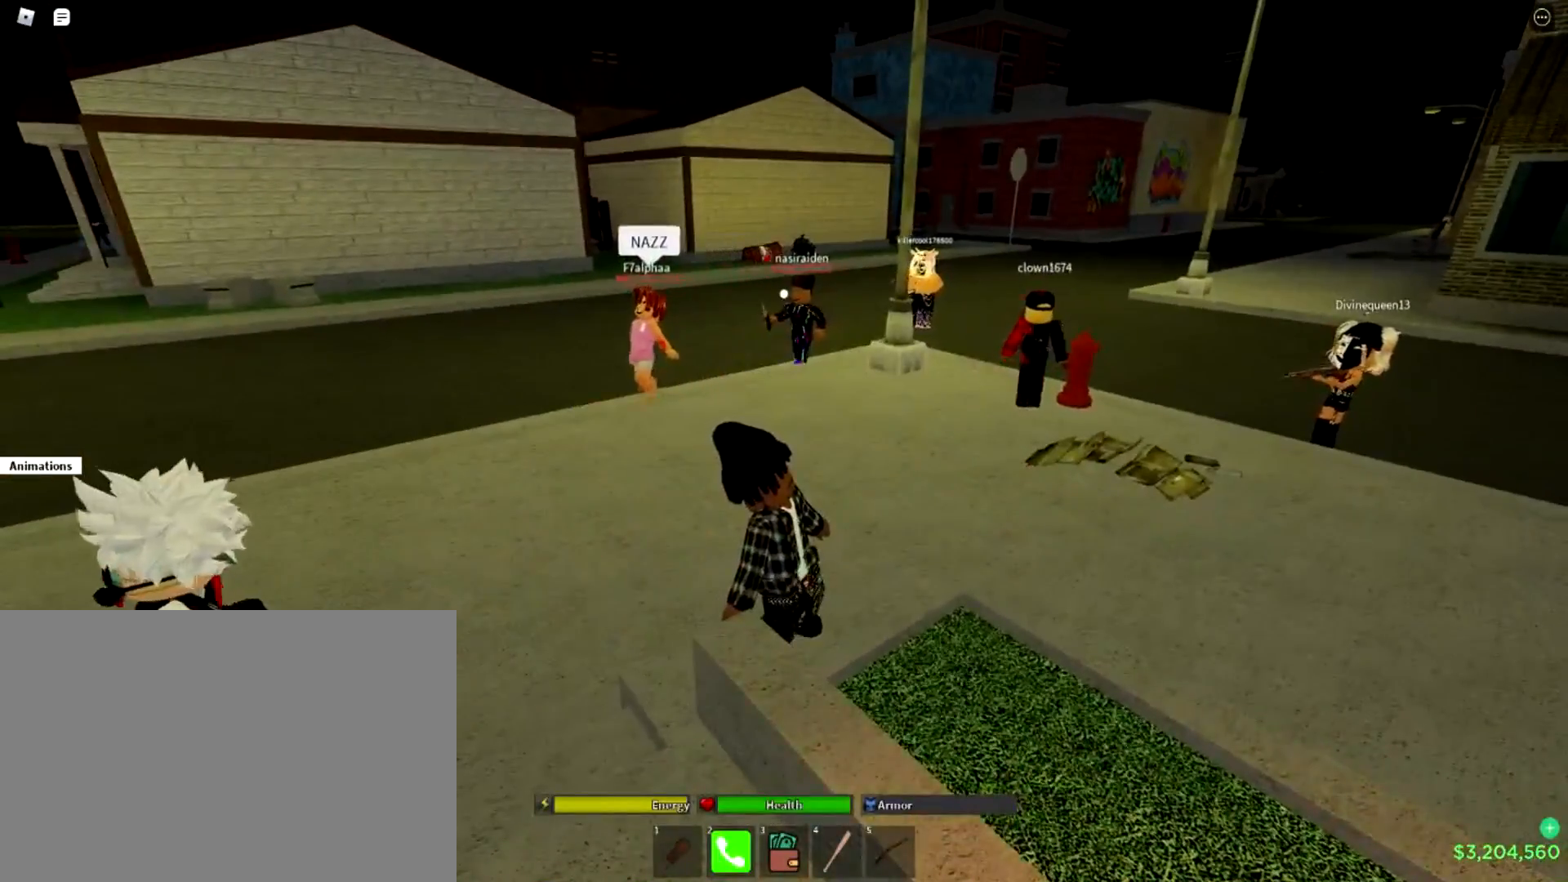
{"buttons": [], "left_stick": "left", "right_stick": "center", "events": [[383, "left_stick", "left"]]}
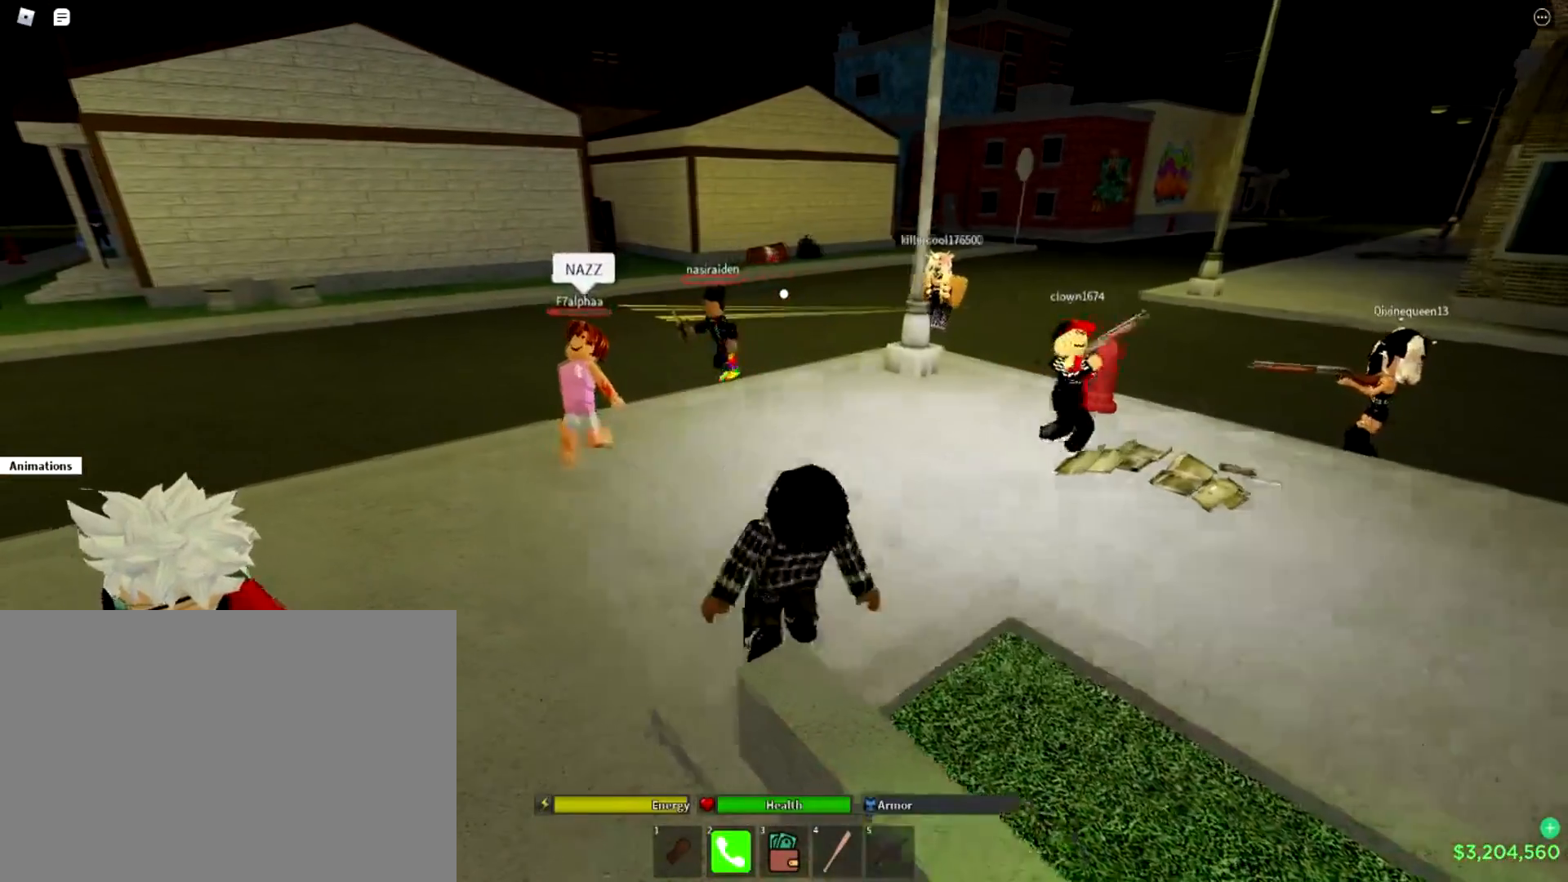
{"buttons": [], "left_stick": "down", "right_stick": "right", "events": [[167, "left_stick", "down-left"], [400, "right_stick", "right"], [501, "left_stick", "down"]]}
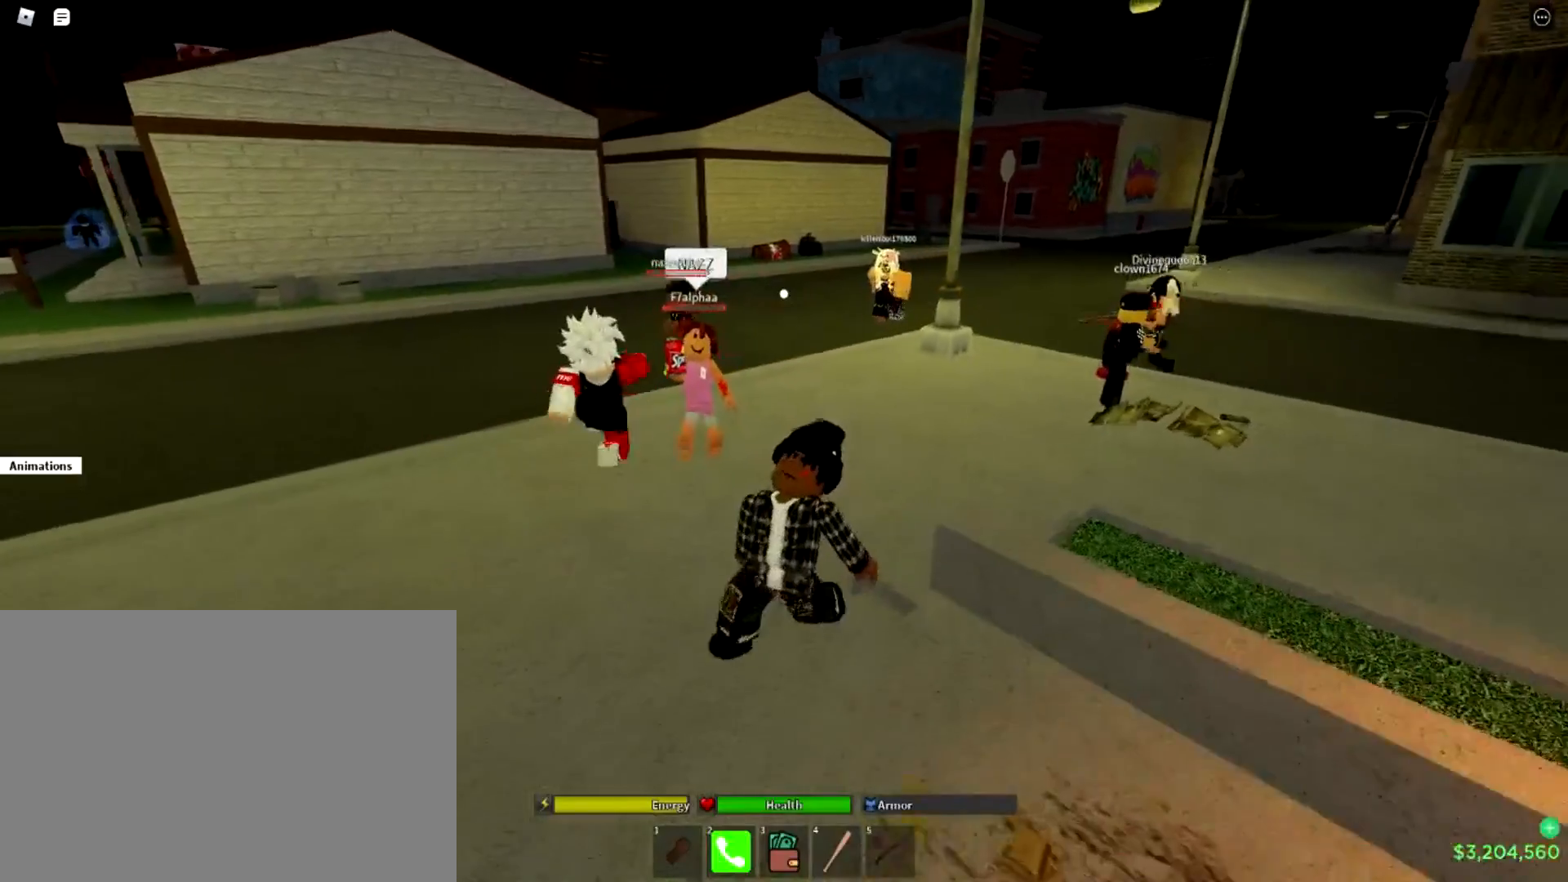
{"buttons": [], "left_stick": "down-left", "right_stick": "center", "events": [[133, "left_stick", "down-left"], [133, "right_stick", "center"], [333, "right_stick", "right"], [483, "right_stick", "center"]]}